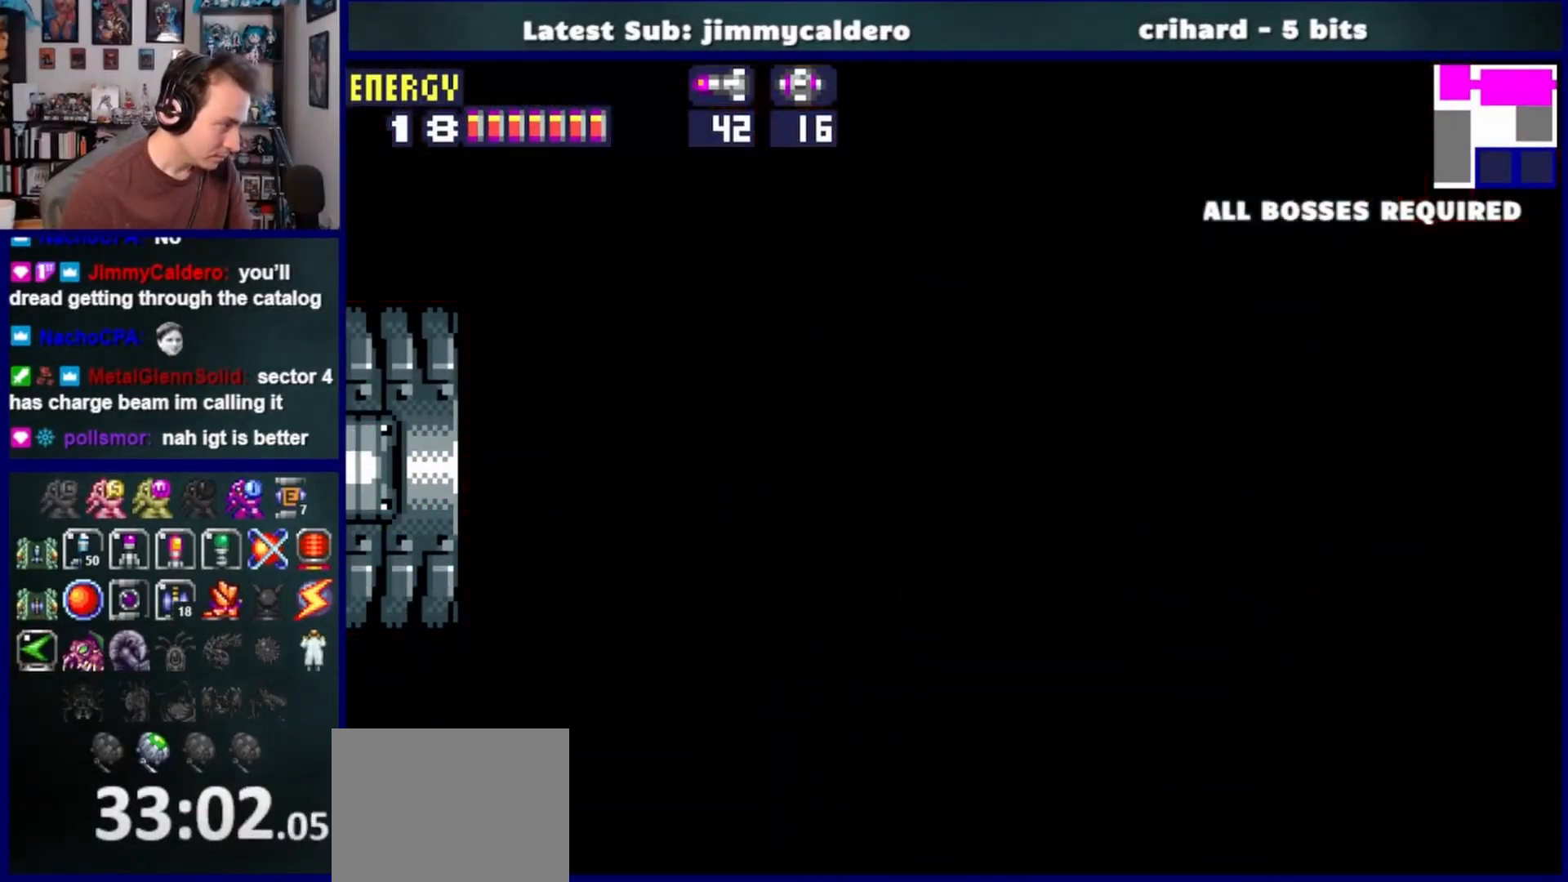
Gameplay with a controller (PlayStation layout); each line is a JSON object with the inputs held at the frame after it. "events" lists button and stick changes between this image and that frame as [ms after this image, input, new state], when the widget could be followed in between. Not read: L2 R2.
{"buttons": ["DPAD_LEFT"], "left_stick": "center", "right_stick": "center", "events": []}
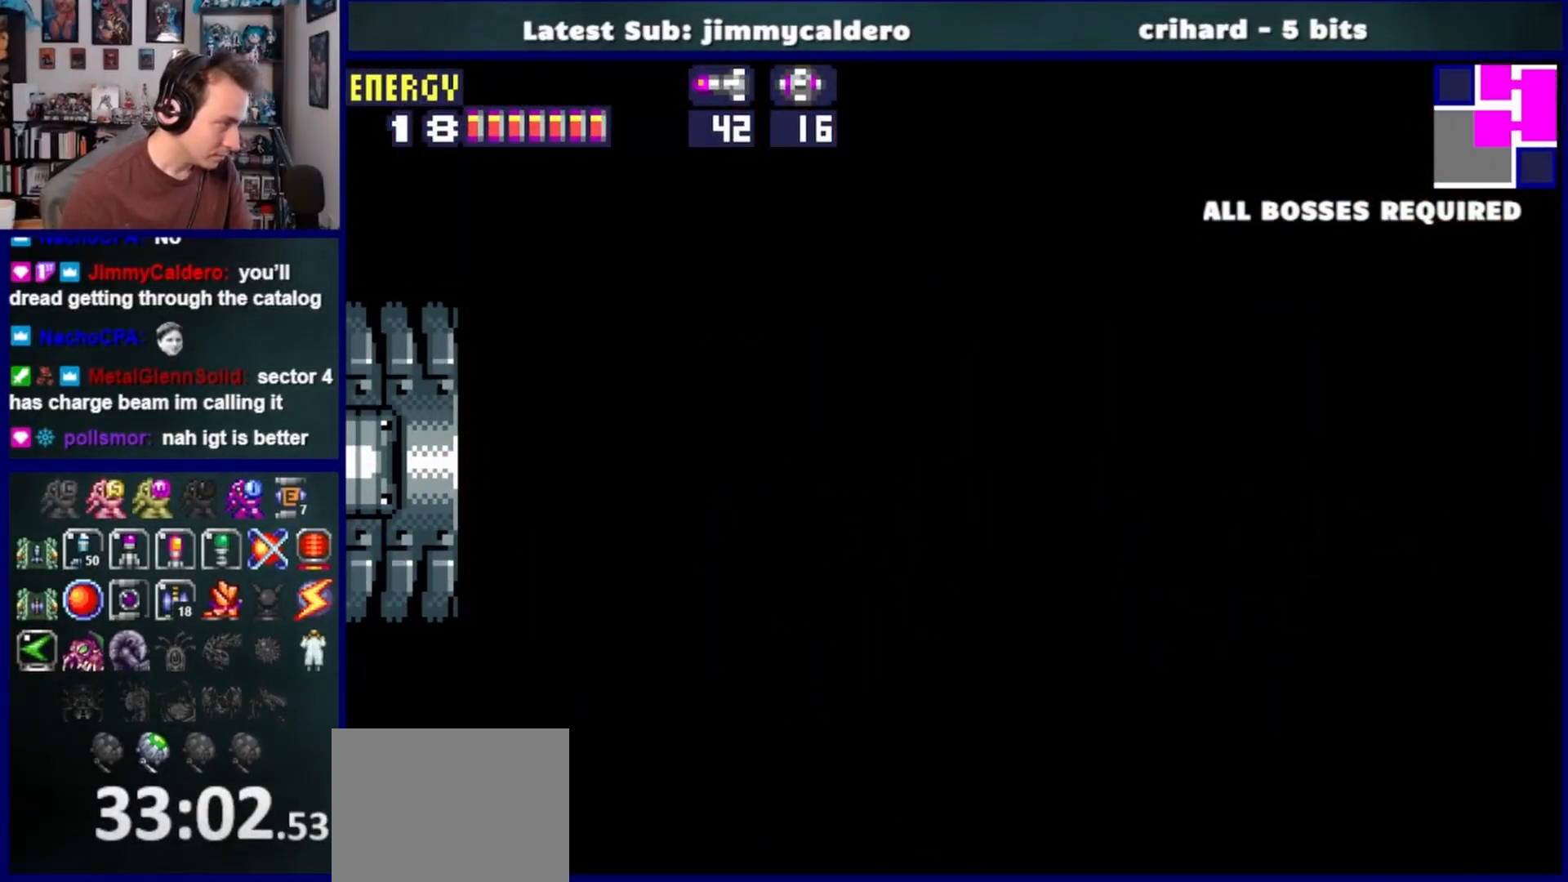
{"buttons": ["DPAD_LEFT"], "left_stick": "center", "right_stick": "center", "events": []}
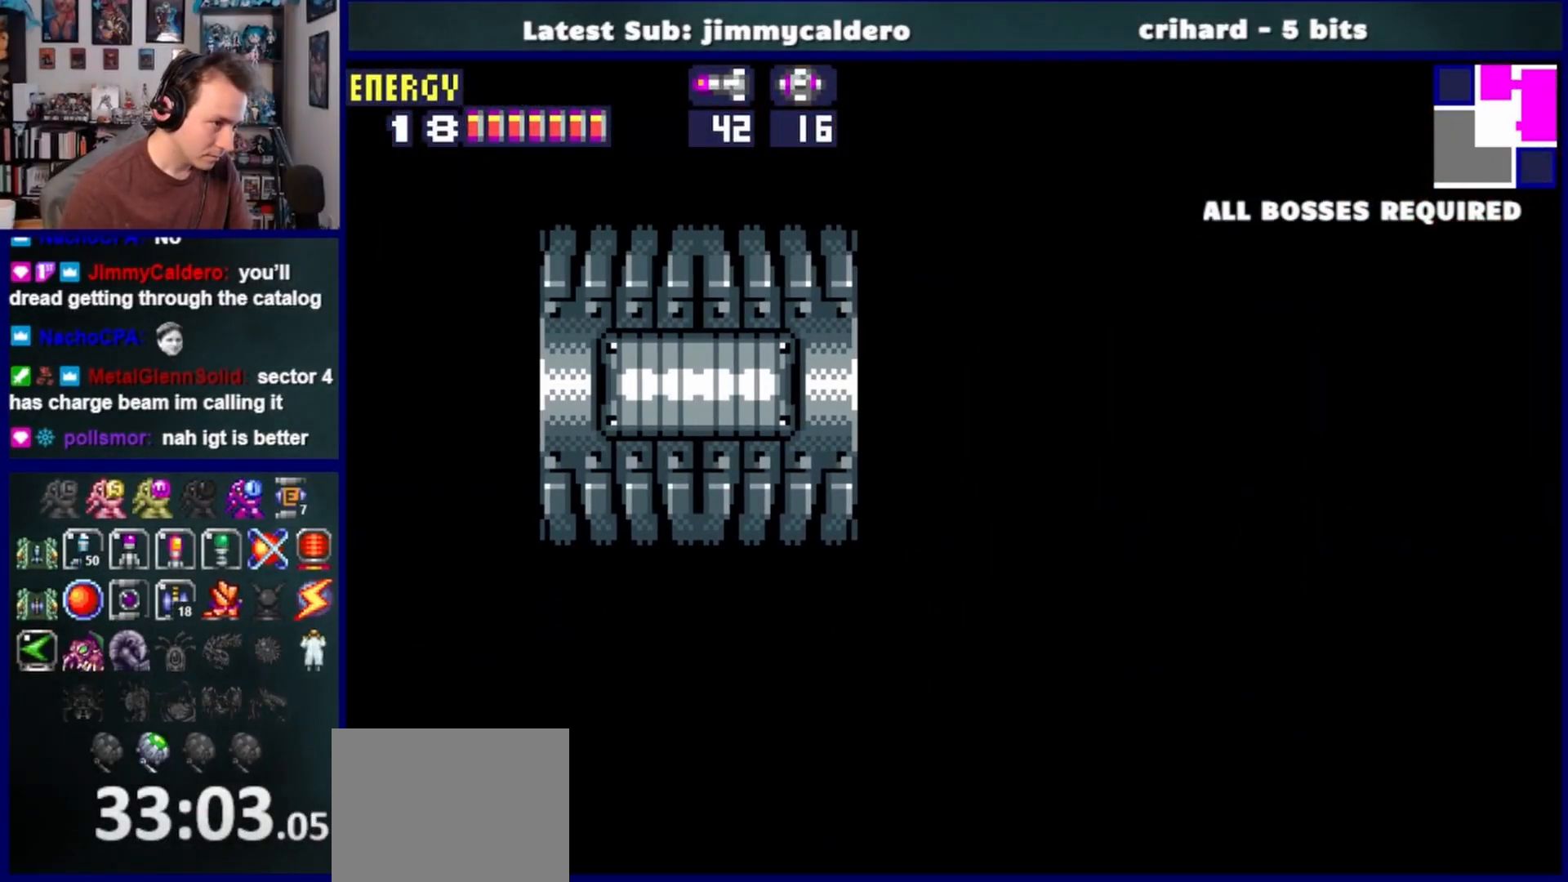
{"buttons": ["DPAD_LEFT"], "left_stick": "center", "right_stick": "center", "events": []}
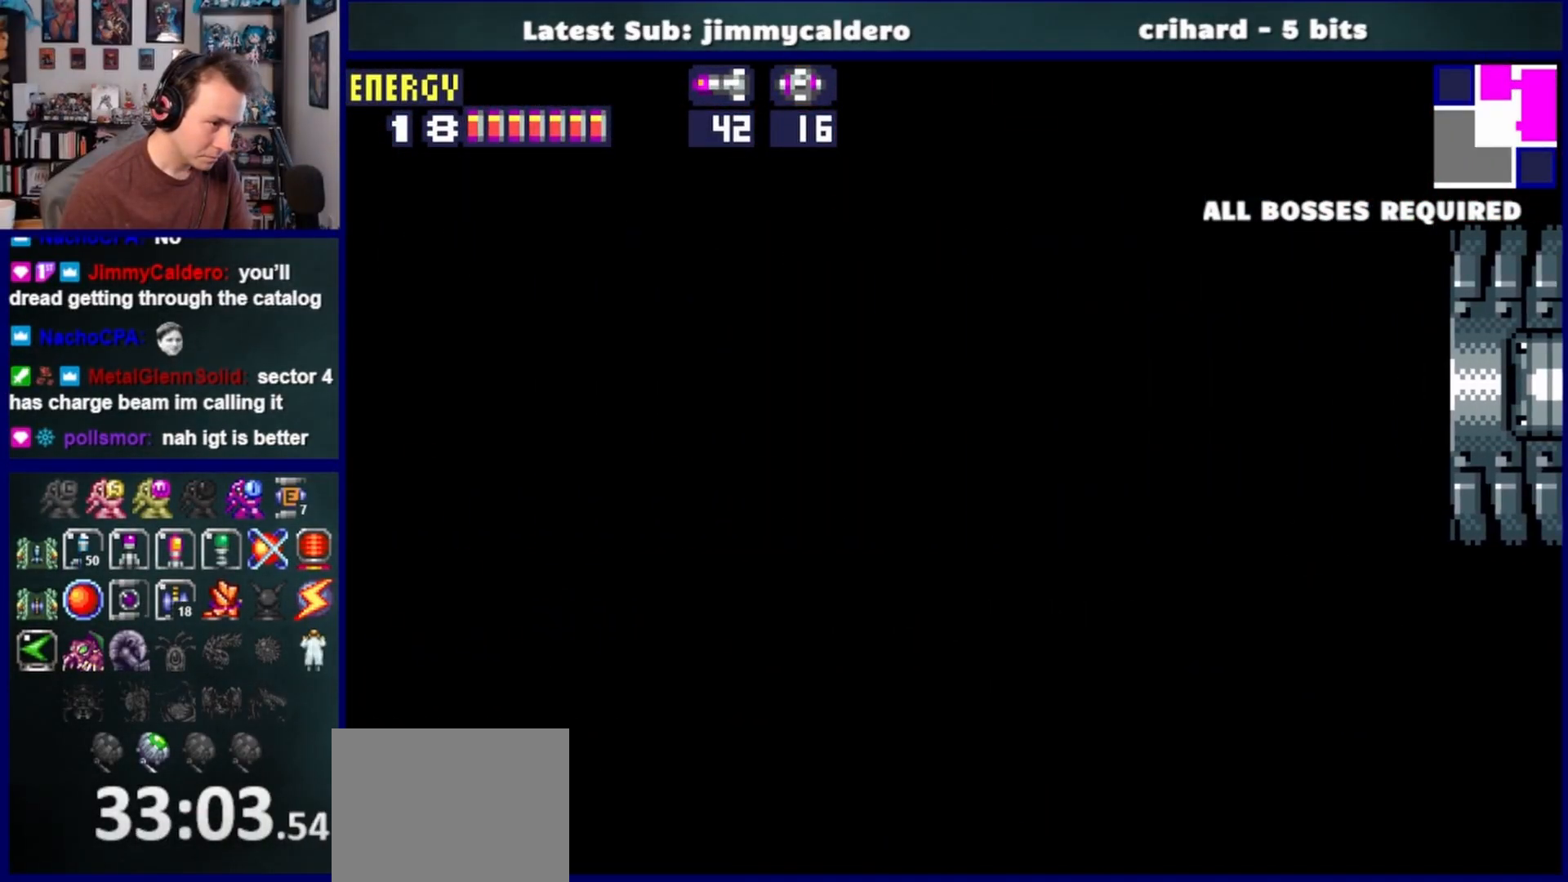
{"buttons": ["R1"], "left_stick": "center", "right_stick": "center", "events": [[250, "DPAD_LEFT", "up"], [267, "CROSS", "down"], [350, "DPAD_DOWN", "down"], [383, "CROSS", "up"], [400, "R1", "down"], [450, "DPAD_DOWN", "up"]]}
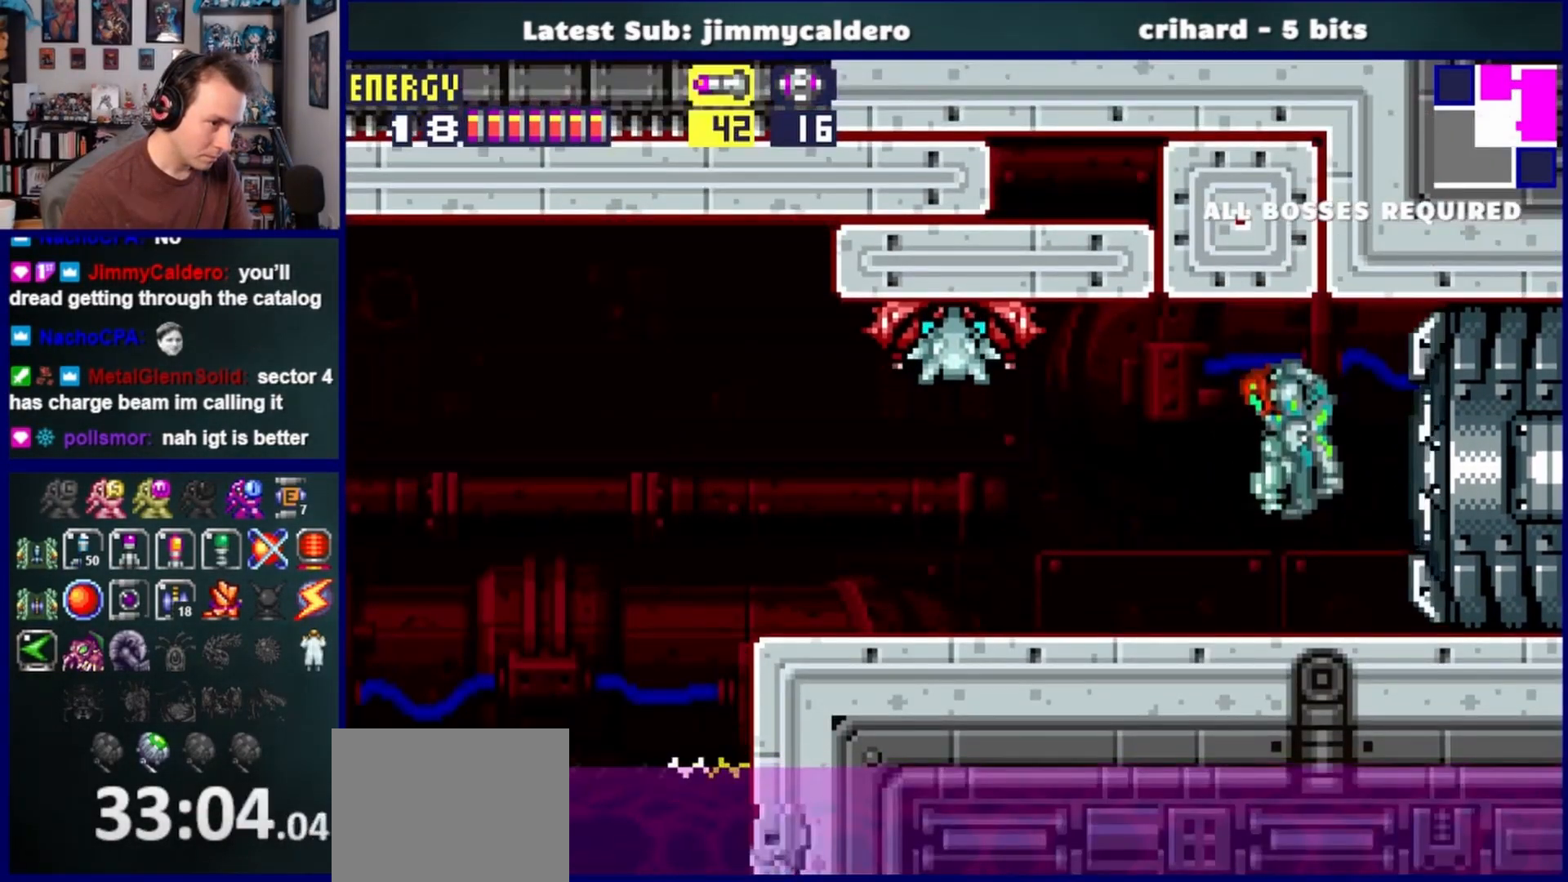
{"buttons": ["DPAD_LEFT"], "left_stick": "center", "right_stick": "center", "events": [[17, "DPAD_DOWN", "down"], [133, "DPAD_DOWN", "up"], [133, "SQUARE", "down"], [150, "DPAD_LEFT", "down"], [233, "SQUARE", "up"], [283, "R1", "up"]]}
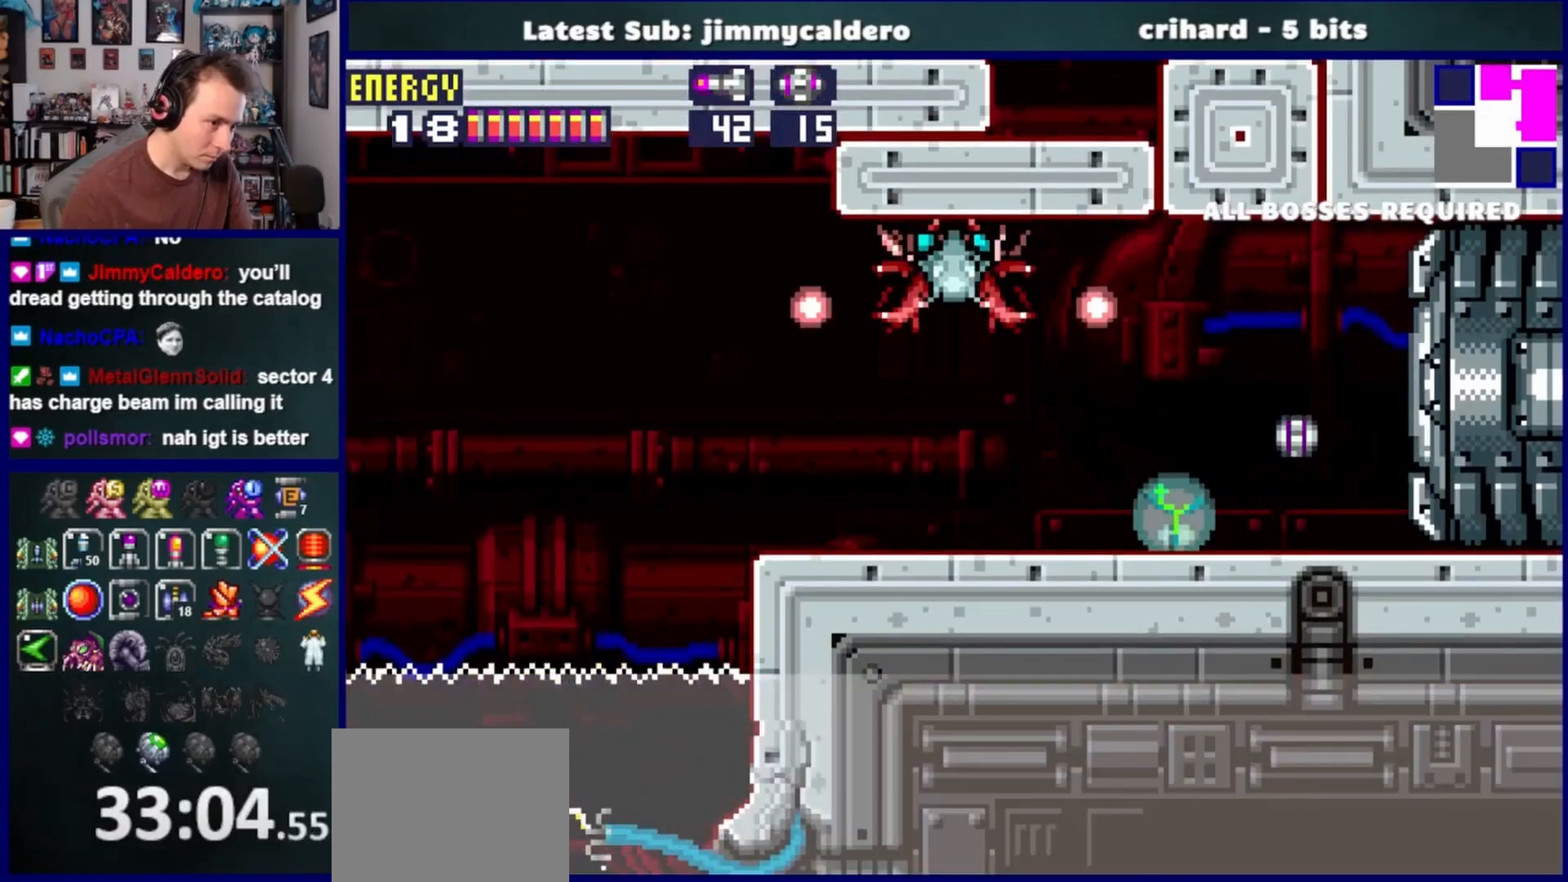
{"buttons": [], "left_stick": "center", "right_stick": "center", "events": [[450, "DPAD_LEFT", "up"]]}
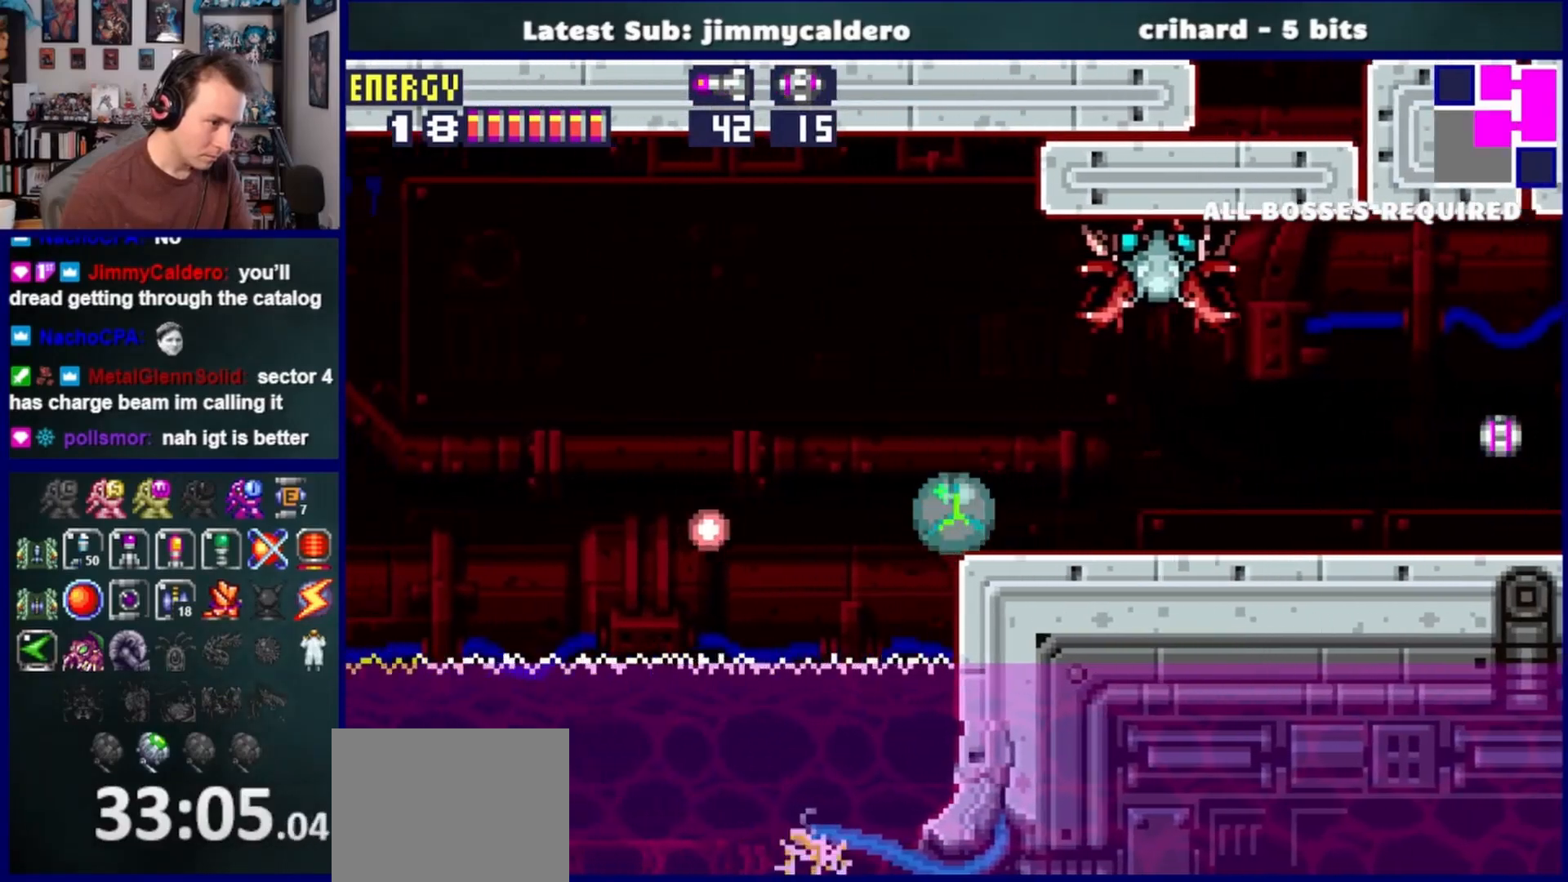
{"buttons": ["DPAD_UP"], "left_stick": "center", "right_stick": "center", "events": [[50, "DPAD_RIGHT", "down"], [50, "DPAD_UP", "down"], [67, "DPAD_RIGHT", "up"], [133, "DPAD_UP", "up"], [283, "DPAD_UP", "down"], [383, "DPAD_RIGHT", "down"], [383, "DPAD_UP", "up"], [417, "DPAD_RIGHT", "up"], [483, "DPAD_UP", "down"]]}
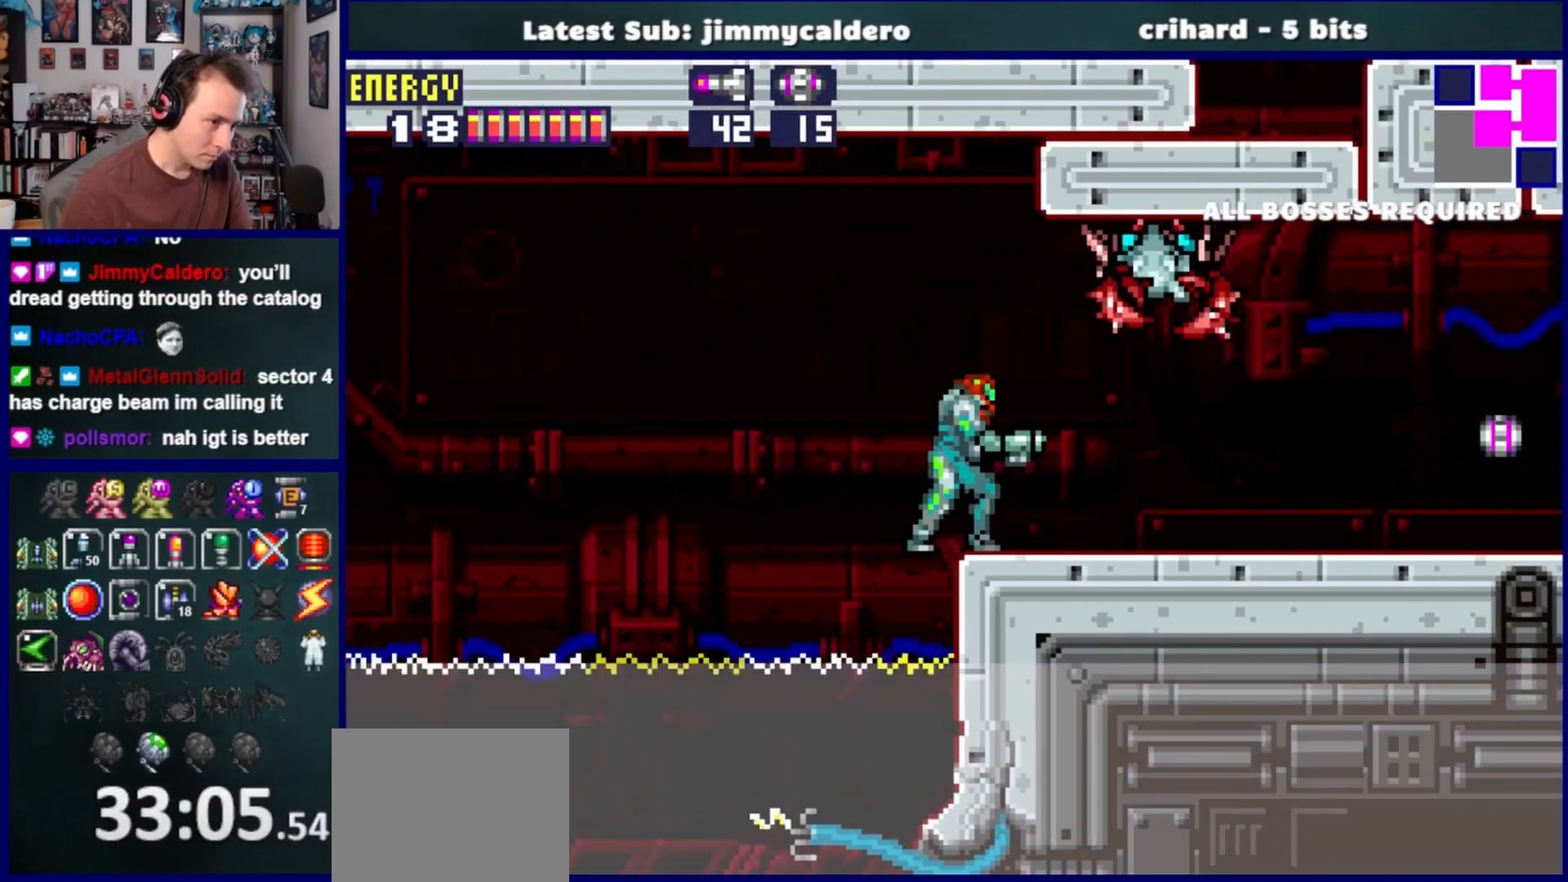
{"buttons": ["SQUARE", "L1"], "left_stick": "center", "right_stick": "center", "events": [[83, "DPAD_UP", "up"], [100, "DPAD_RIGHT", "down"], [167, "L1", "down"], [183, "DPAD_RIGHT", "up"], [250, "SQUARE", "down"], [350, "SQUARE", "up"], [450, "SQUARE", "down"]]}
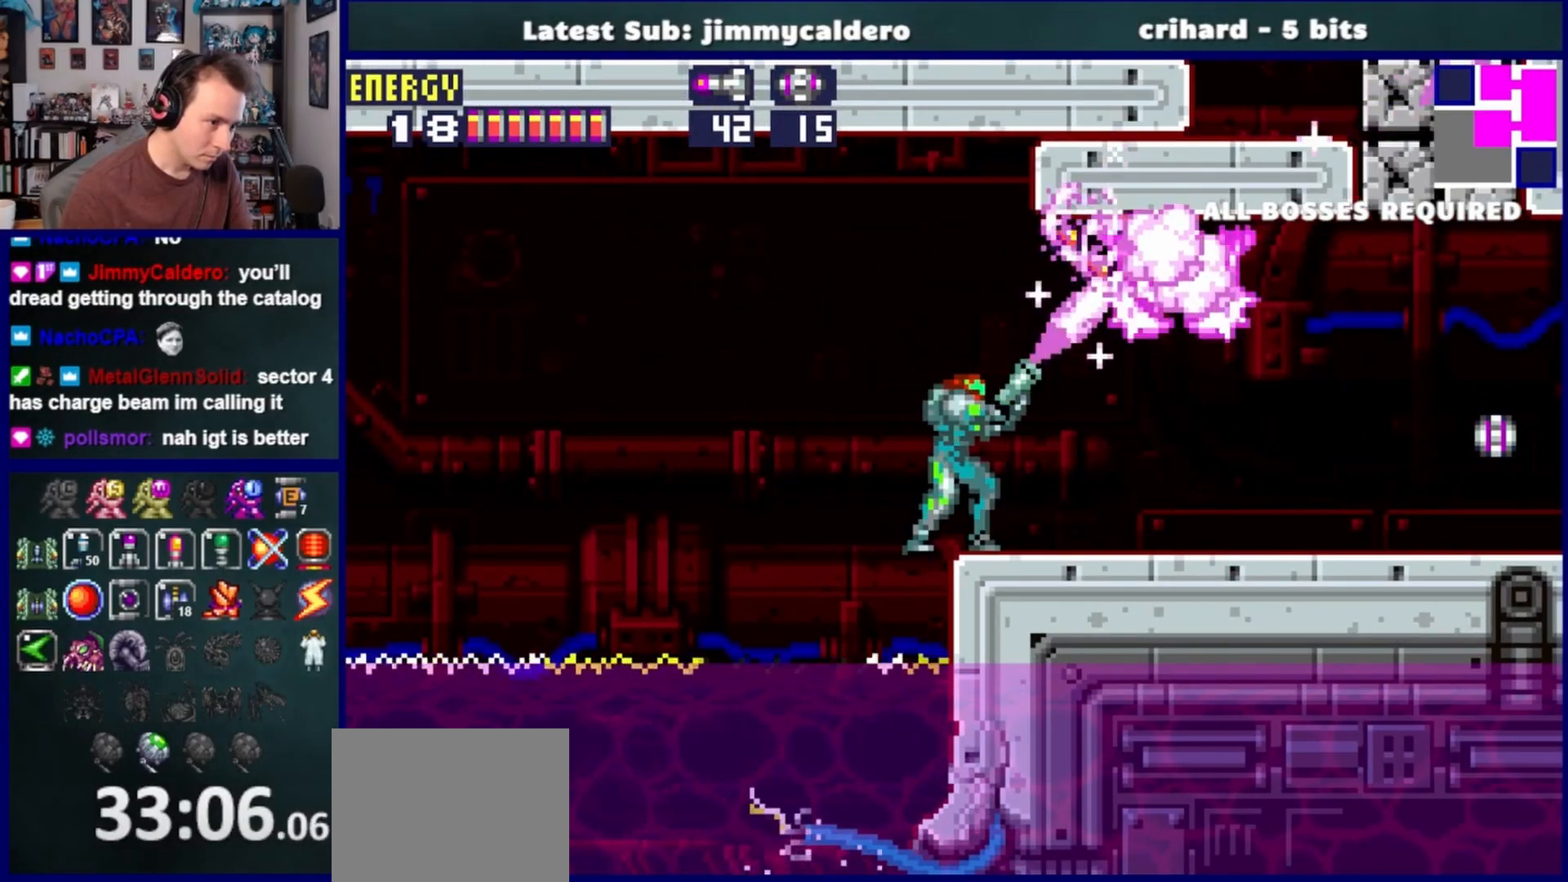
{"buttons": ["DPAD_DOWN"], "left_stick": "center", "right_stick": "center", "events": [[33, "SQUARE", "up"], [67, "L1", "up"], [100, "DPAD_DOWN", "down"], [250, "DPAD_DOWN", "up"], [467, "DPAD_DOWN", "down"]]}
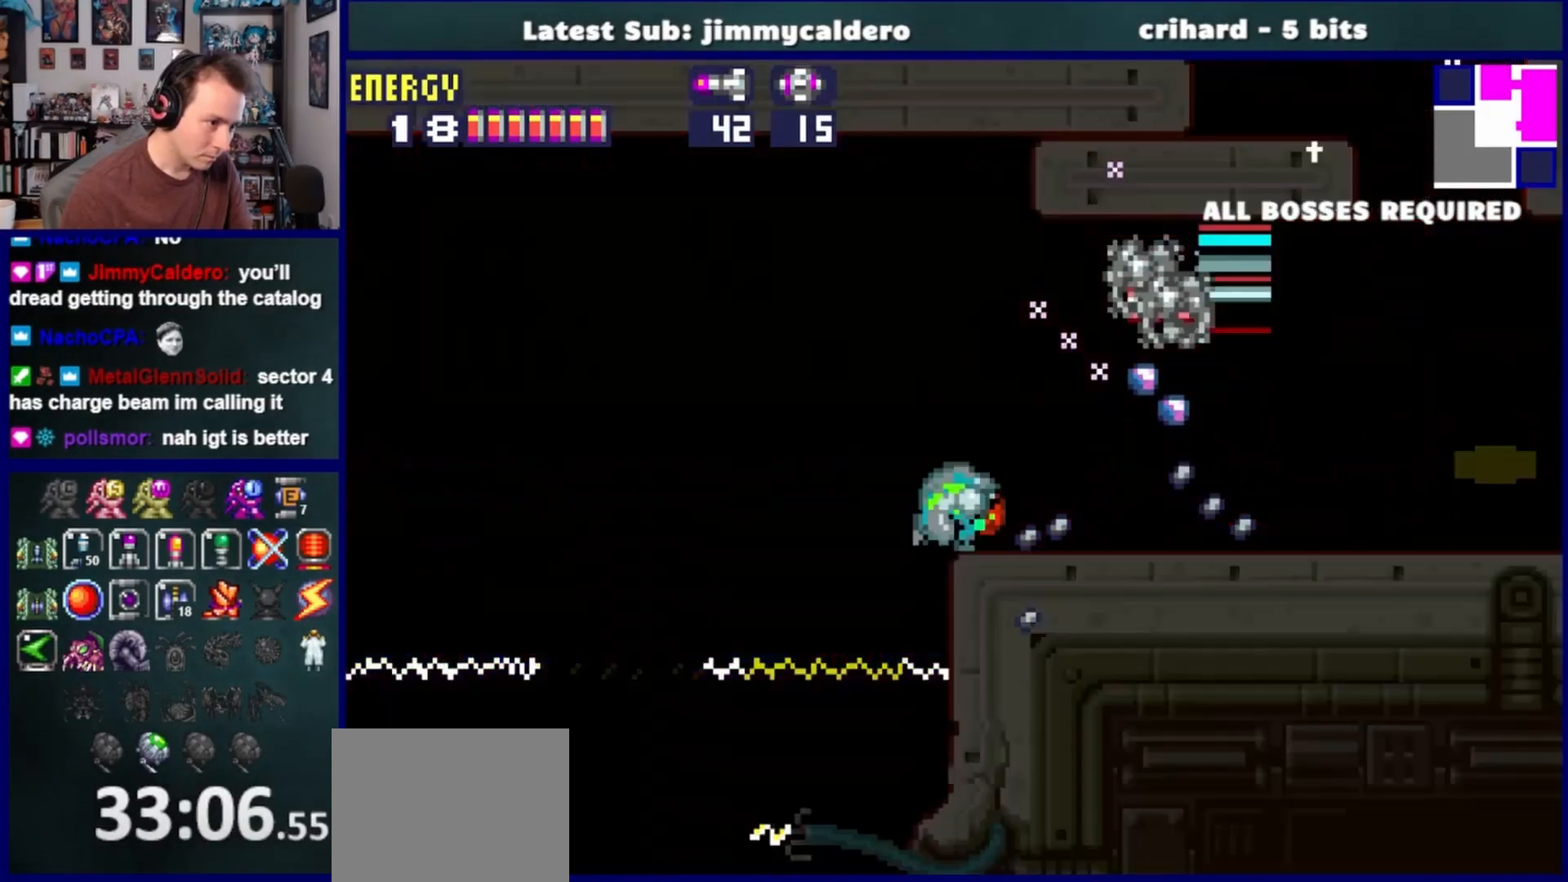
{"buttons": ["CROSS", "DPAD_LEFT"], "left_stick": "center", "right_stick": "center", "events": [[100, "DPAD_DOWN", "up"], [217, "DPAD_UP", "down"], [383, "DPAD_UP", "up"], [433, "DPAD_LEFT", "down"], [467, "CROSS", "down"]]}
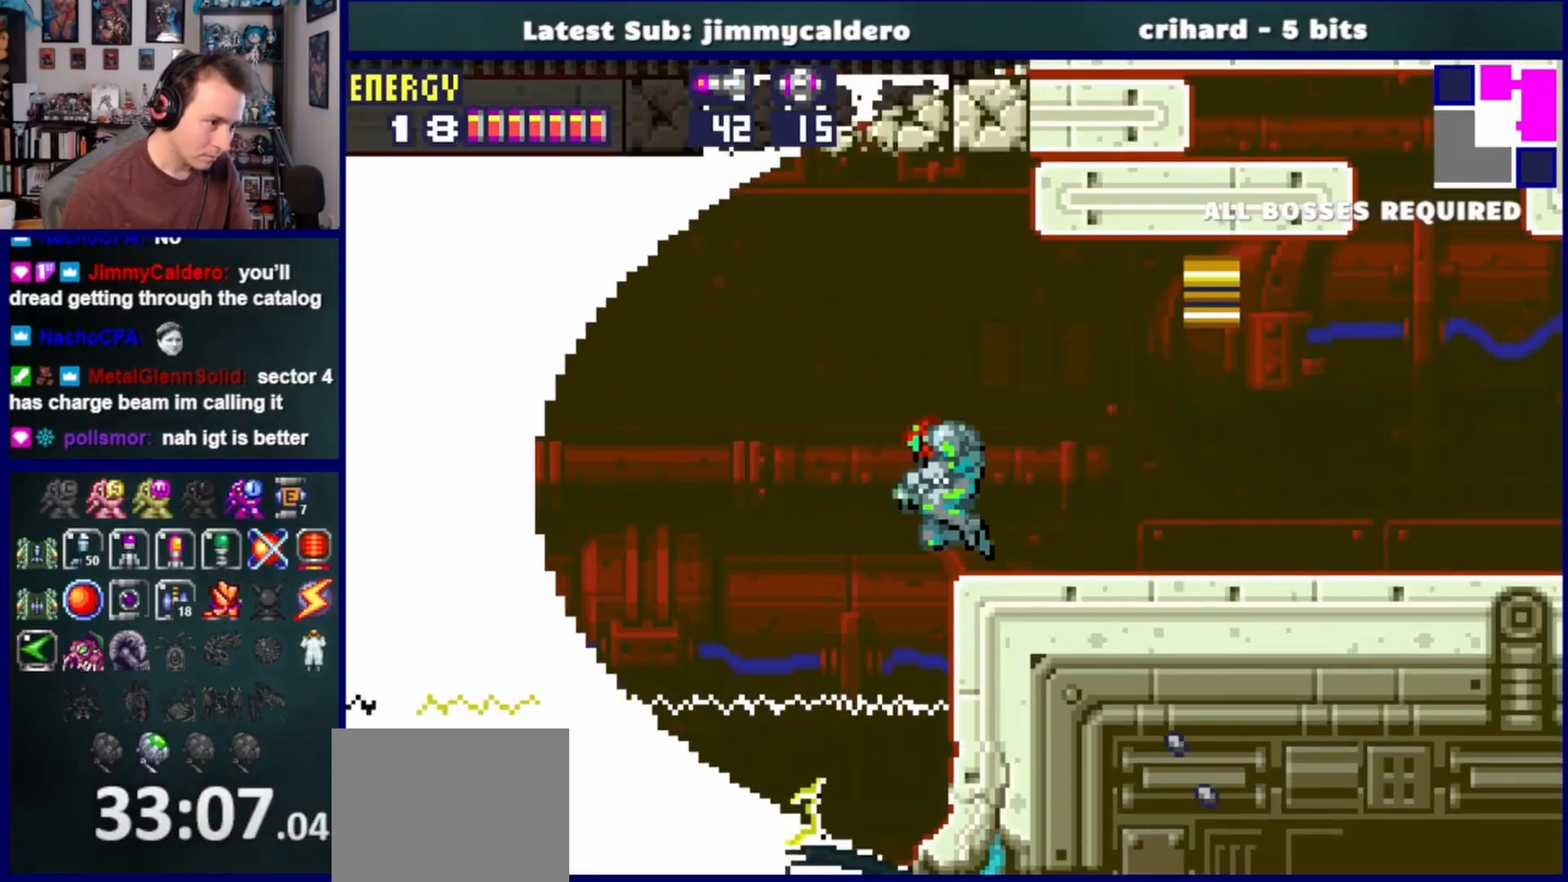
{"buttons": ["CROSS", "DPAD_UP", "DPAD_LEFT"], "left_stick": "center", "right_stick": "center", "events": [[300, "DPAD_UP", "down"]]}
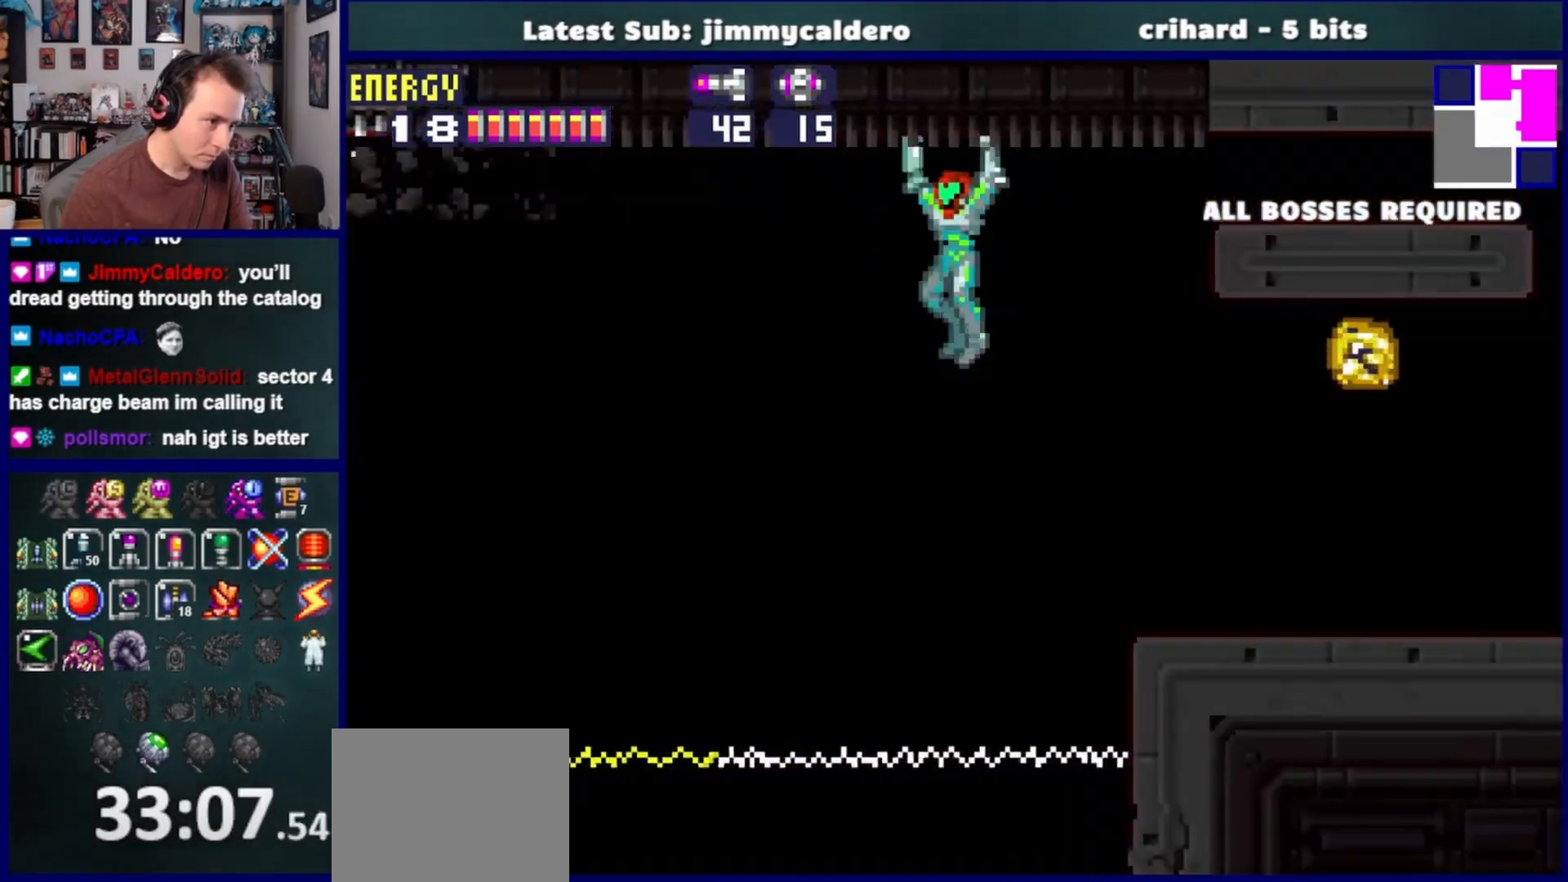
{"buttons": ["DPAD_LEFT"], "left_stick": "center", "right_stick": "center", "events": [[83, "CROSS", "up"], [100, "DPAD_UP", "up"]]}
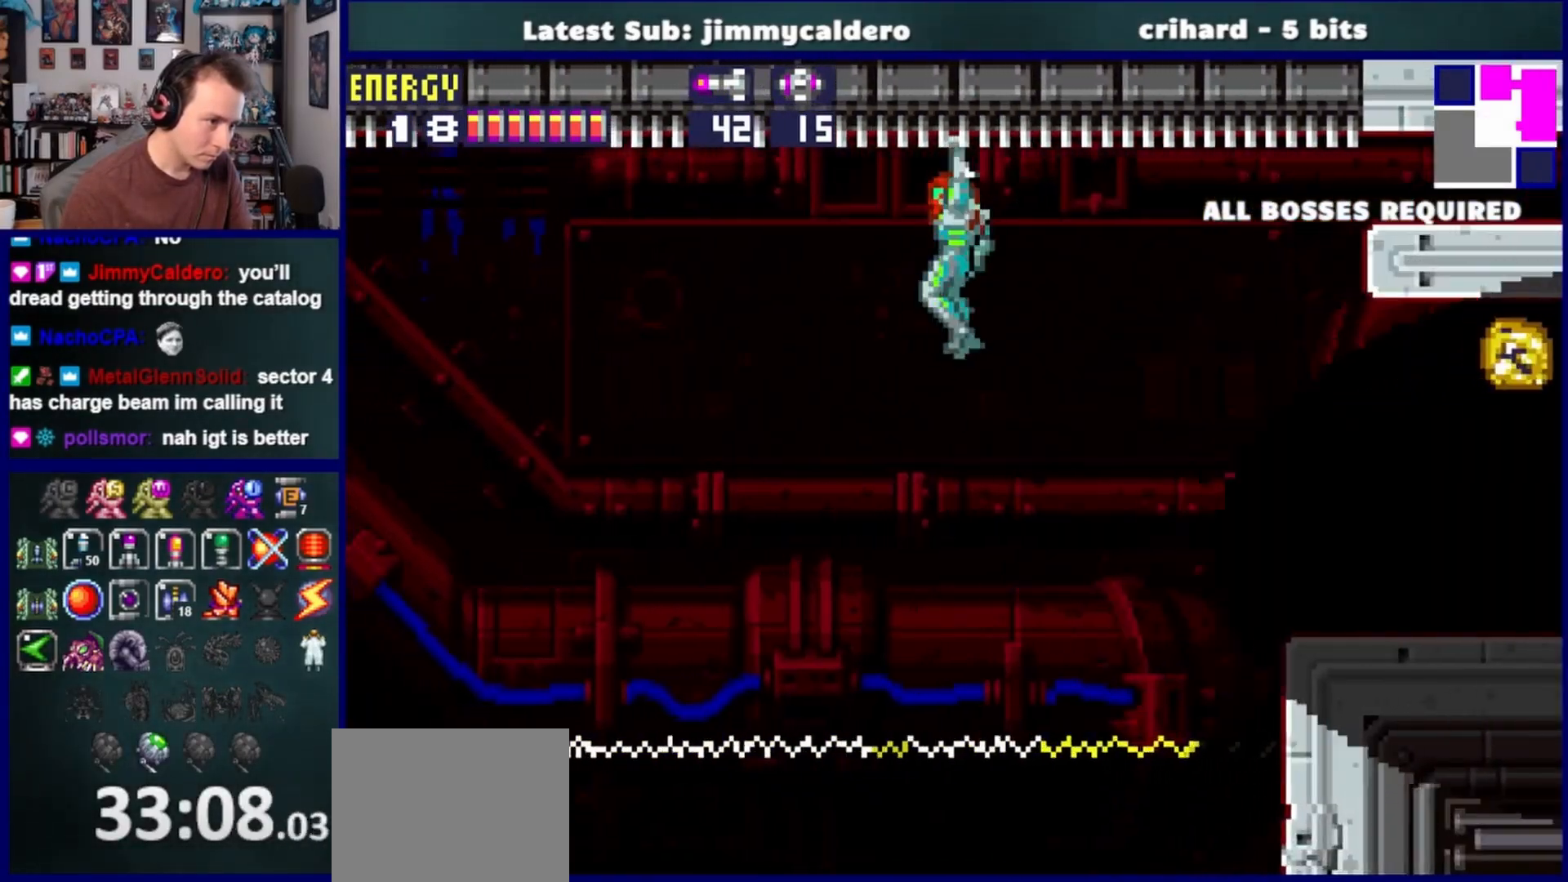
{"buttons": ["DPAD_LEFT"], "left_stick": "center", "right_stick": "center", "events": []}
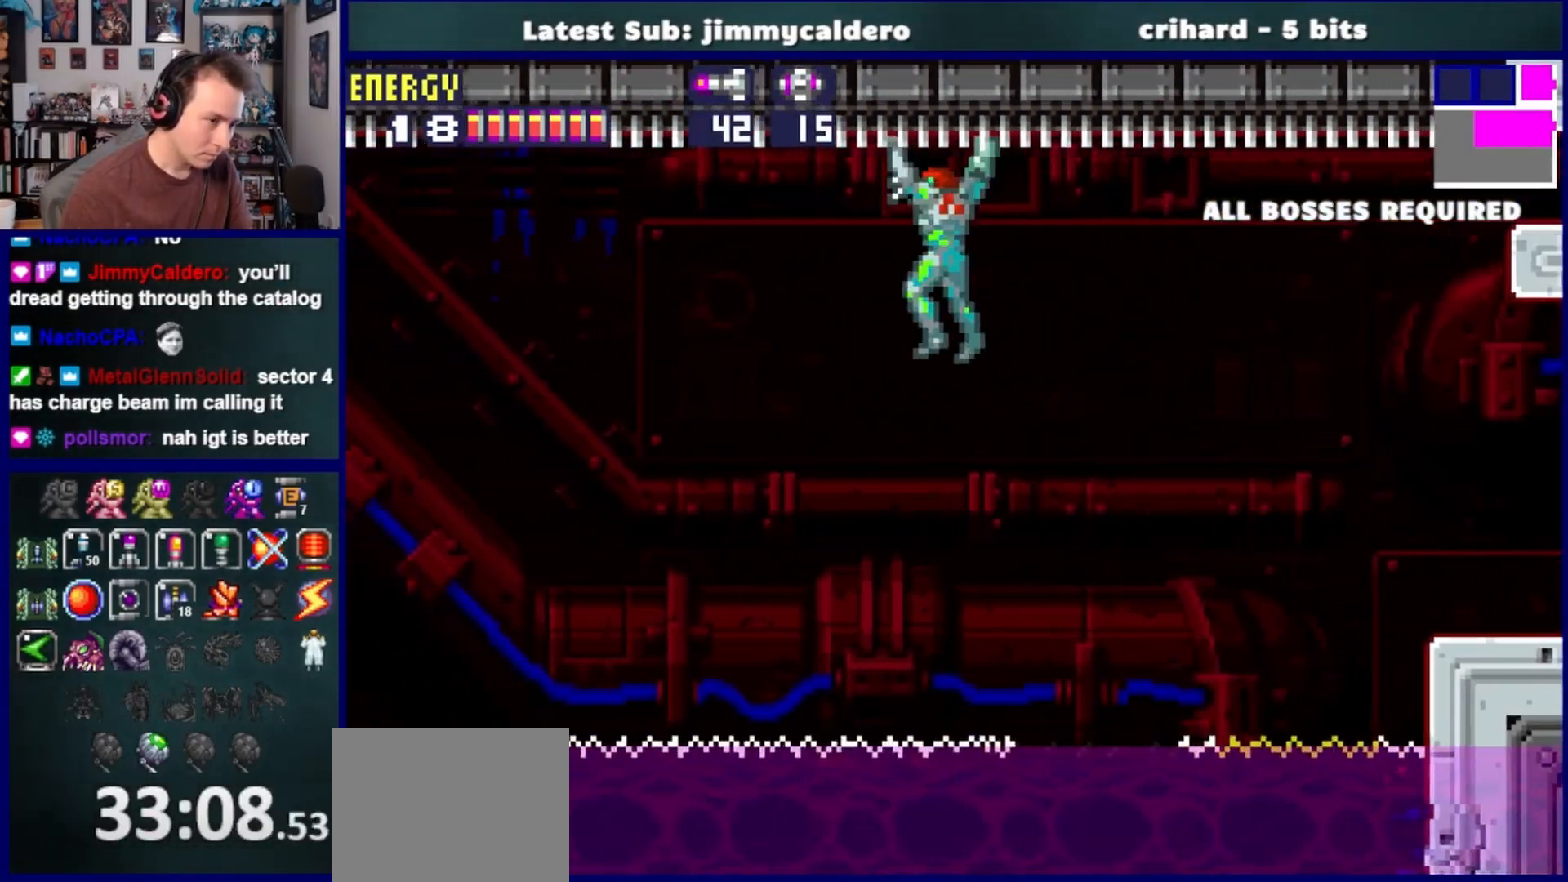
{"buttons": ["DPAD_LEFT"], "left_stick": "center", "right_stick": "center", "events": []}
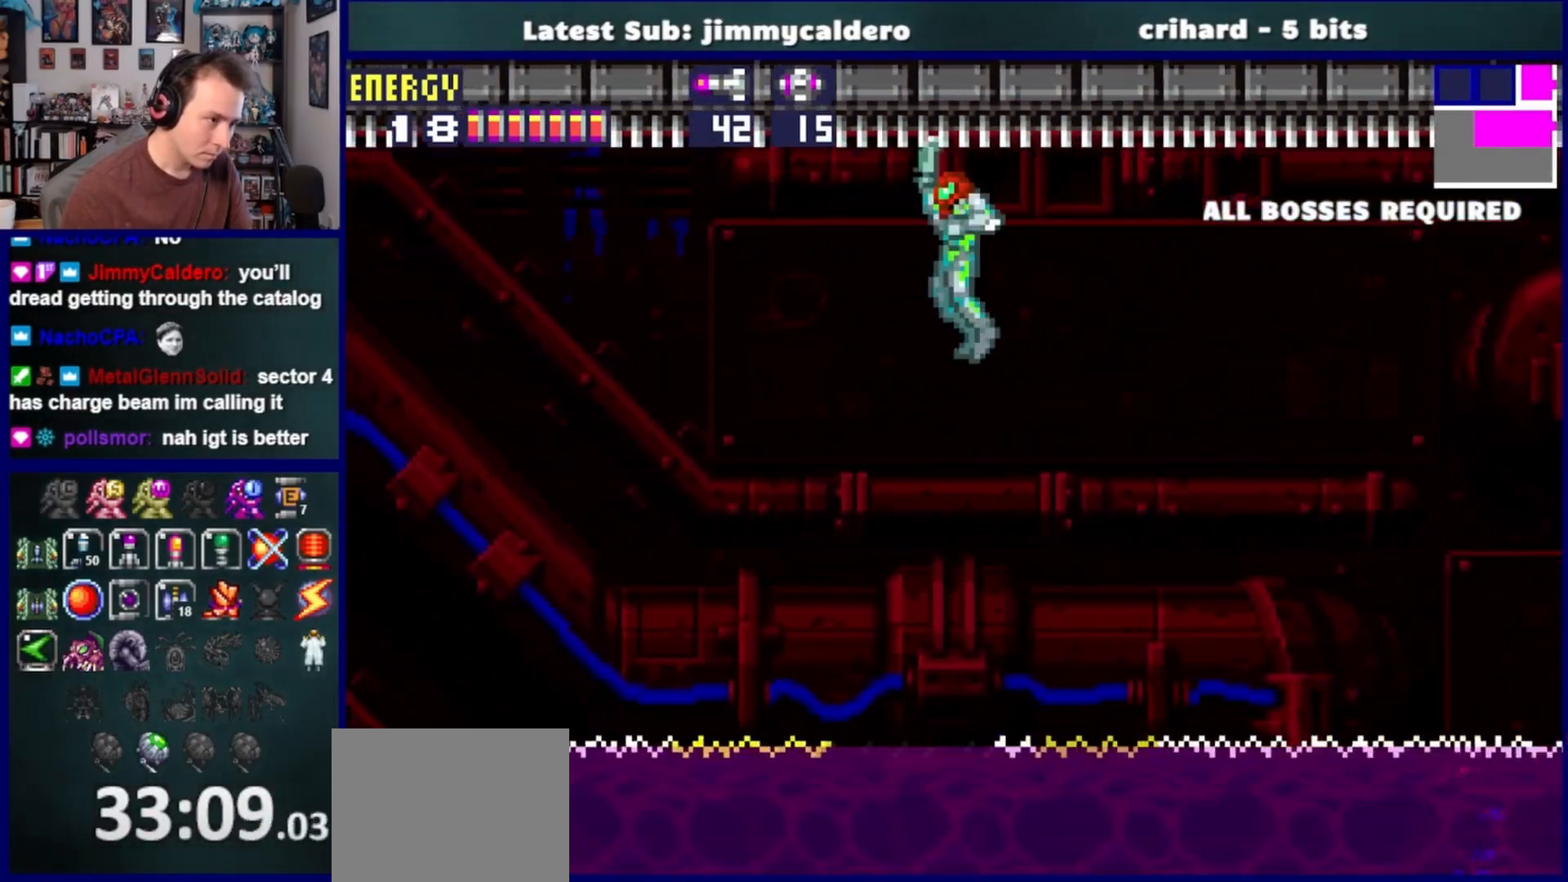
{"buttons": ["DPAD_LEFT"], "left_stick": "center", "right_stick": "center", "events": []}
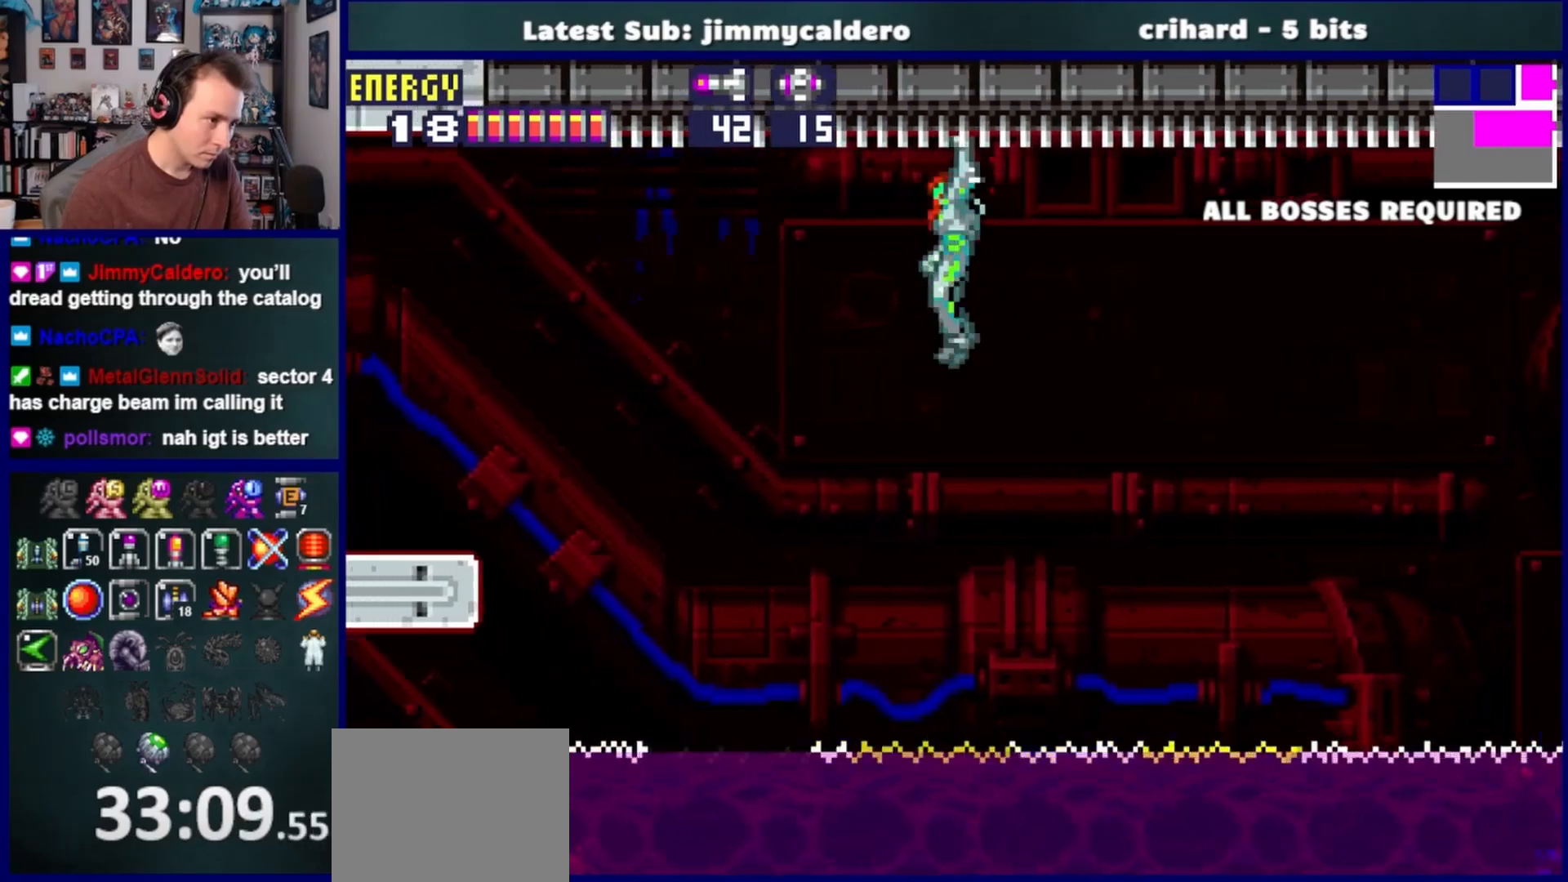
{"buttons": ["DPAD_LEFT"], "left_stick": "center", "right_stick": "center", "events": []}
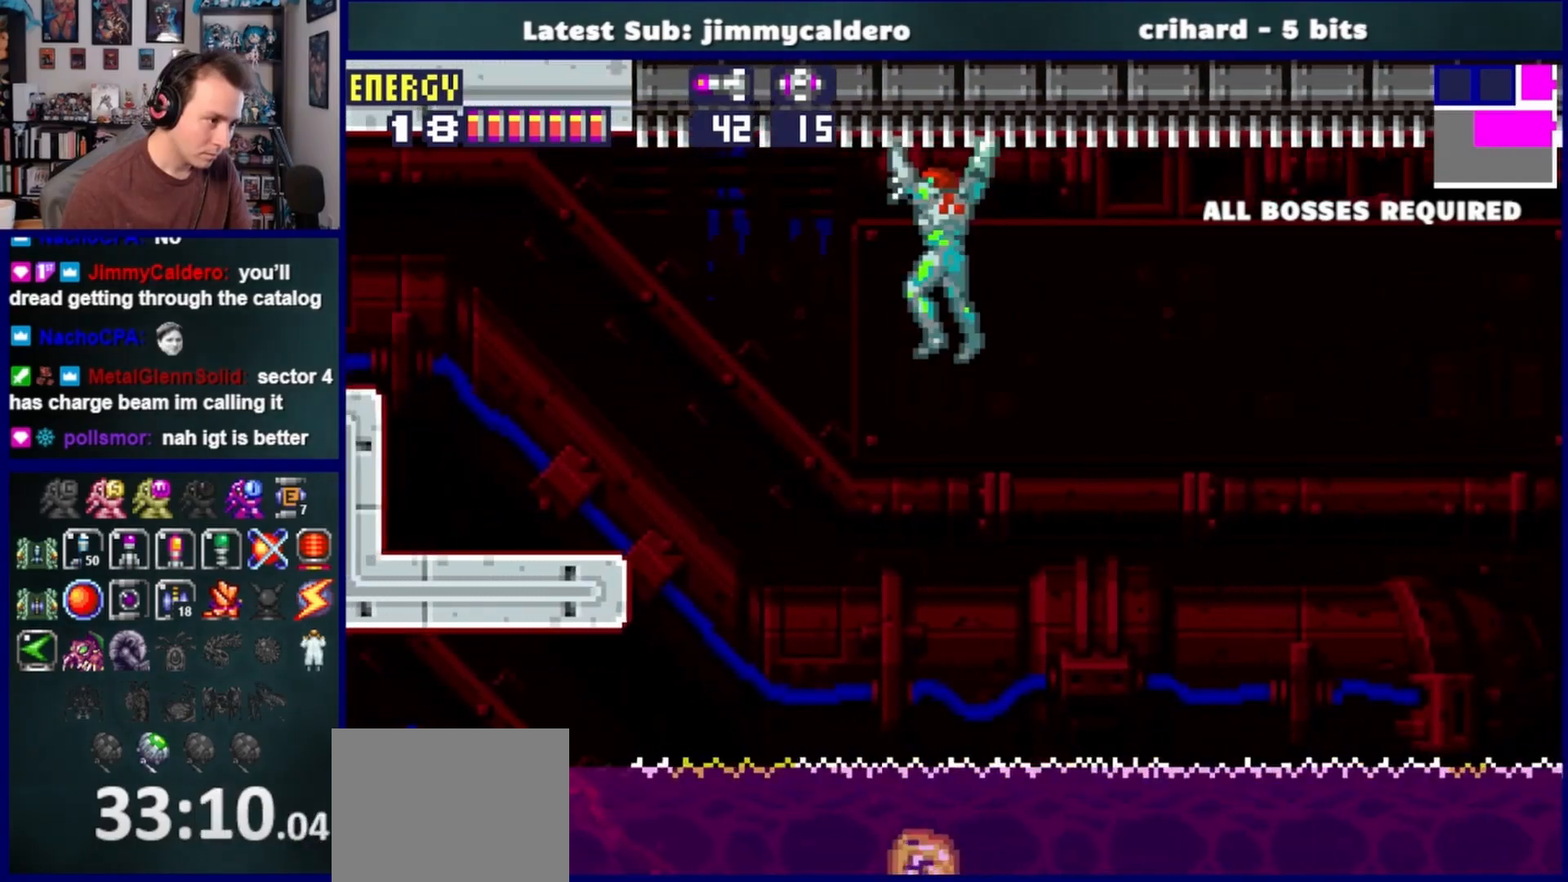
{"buttons": ["DPAD_LEFT"], "left_stick": "center", "right_stick": "center", "events": []}
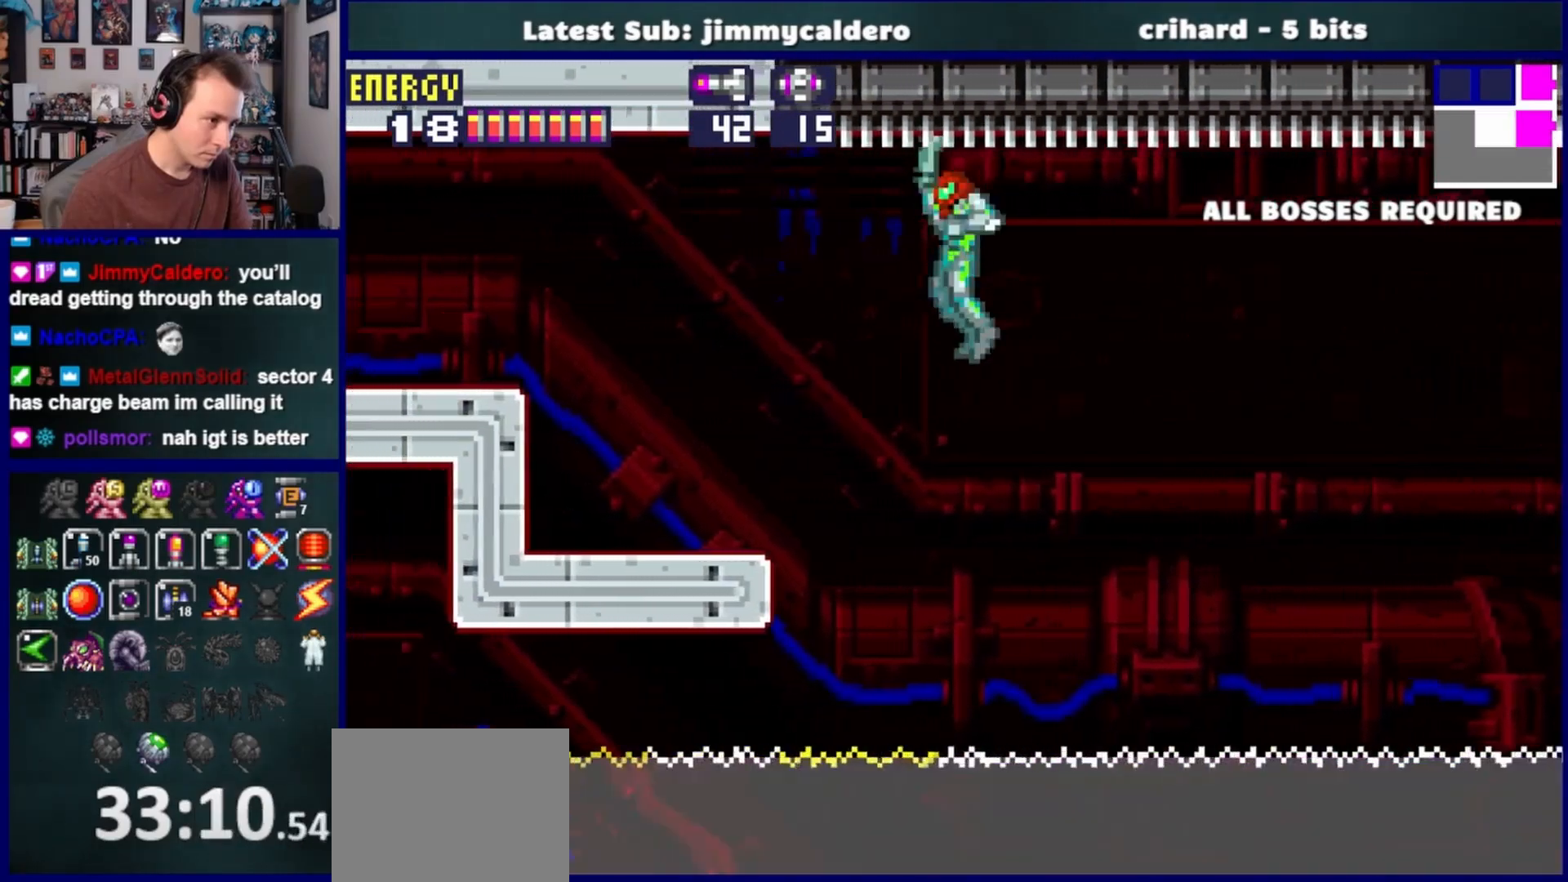
{"buttons": ["SQUARE", "DPAD_LEFT"], "left_stick": "center", "right_stick": "center", "events": [[283, "CROSS", "down"], [417, "CROSS", "up"], [500, "SQUARE", "down"]]}
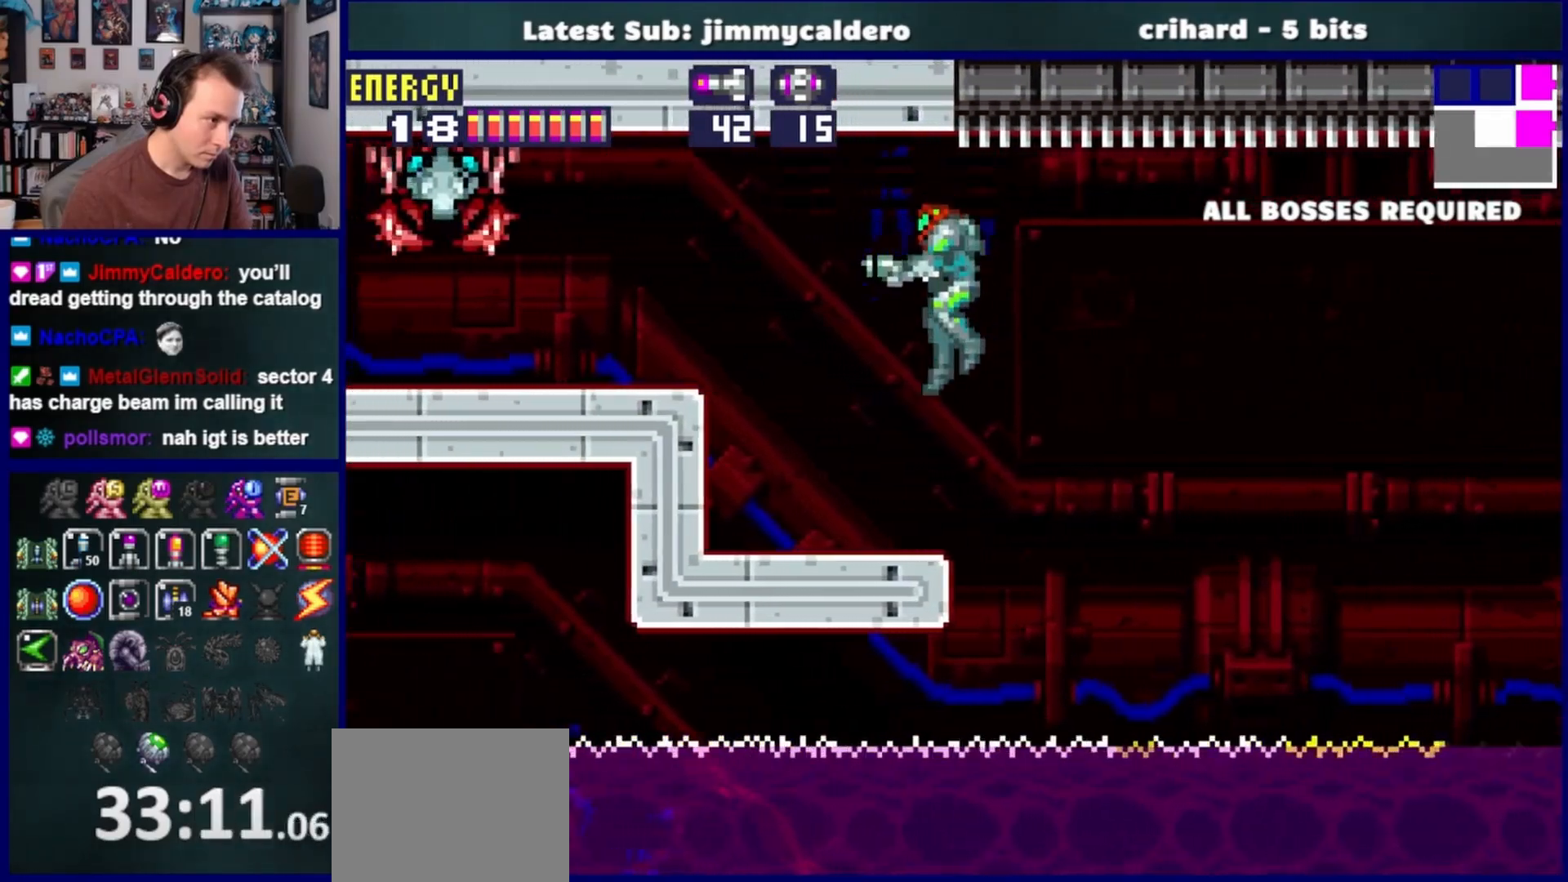
{"buttons": ["CROSS", "DPAD_LEFT"], "left_stick": "center", "right_stick": "center", "events": [[100, "SQUARE", "up"], [350, "CROSS", "down"]]}
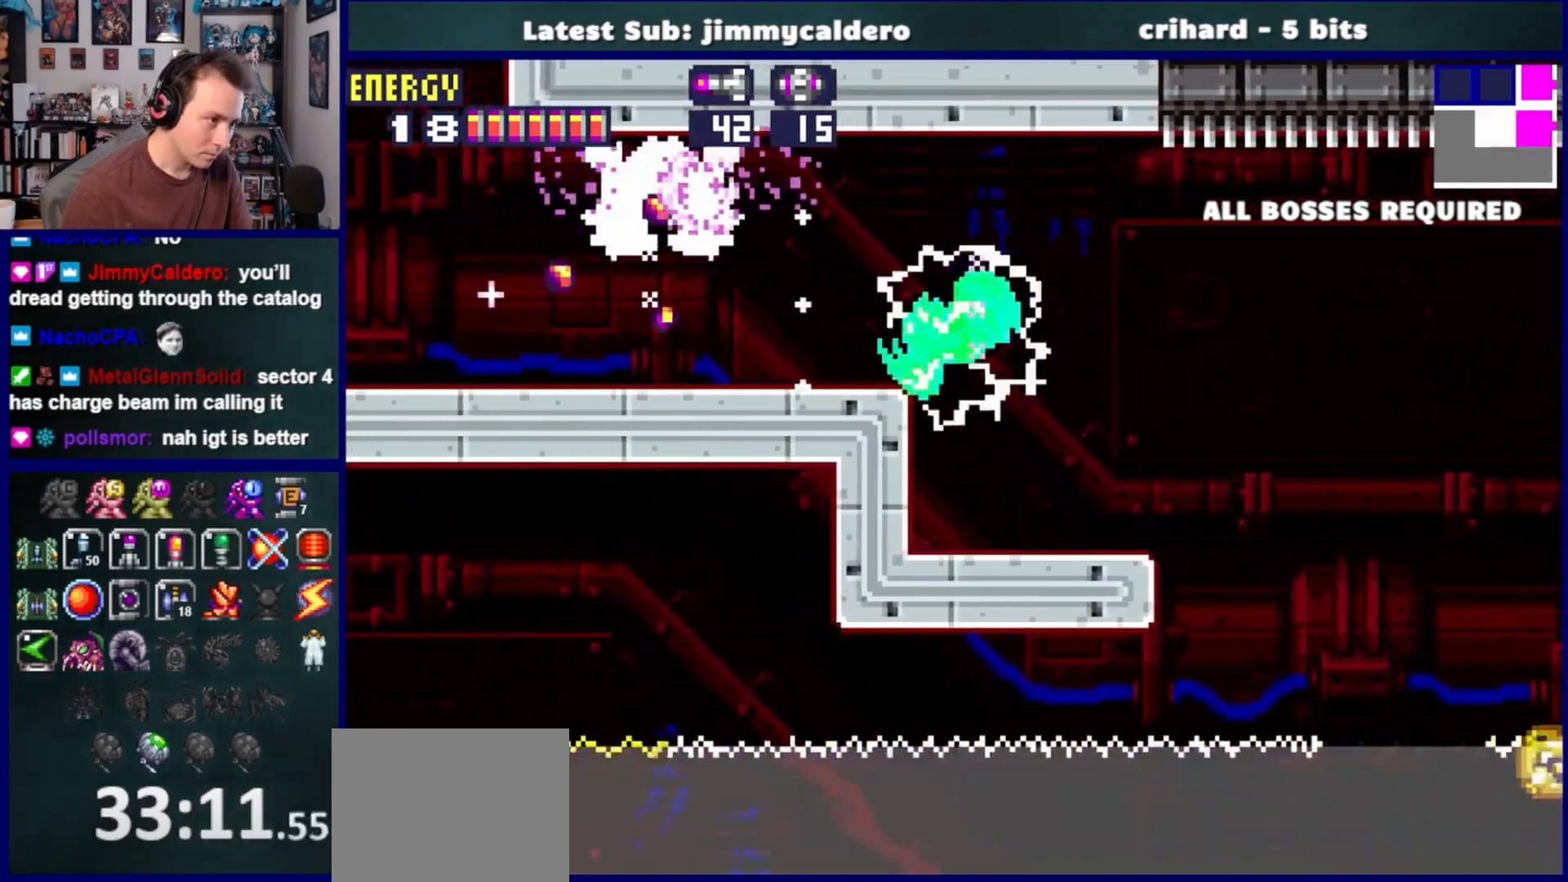
{"buttons": ["DPAD_LEFT"], "left_stick": "center", "right_stick": "center", "events": [[33, "CROSS", "up"], [250, "SQUARE", "down"], [300, "L1", "down"], [350, "SQUARE", "up"], [383, "L1", "up"]]}
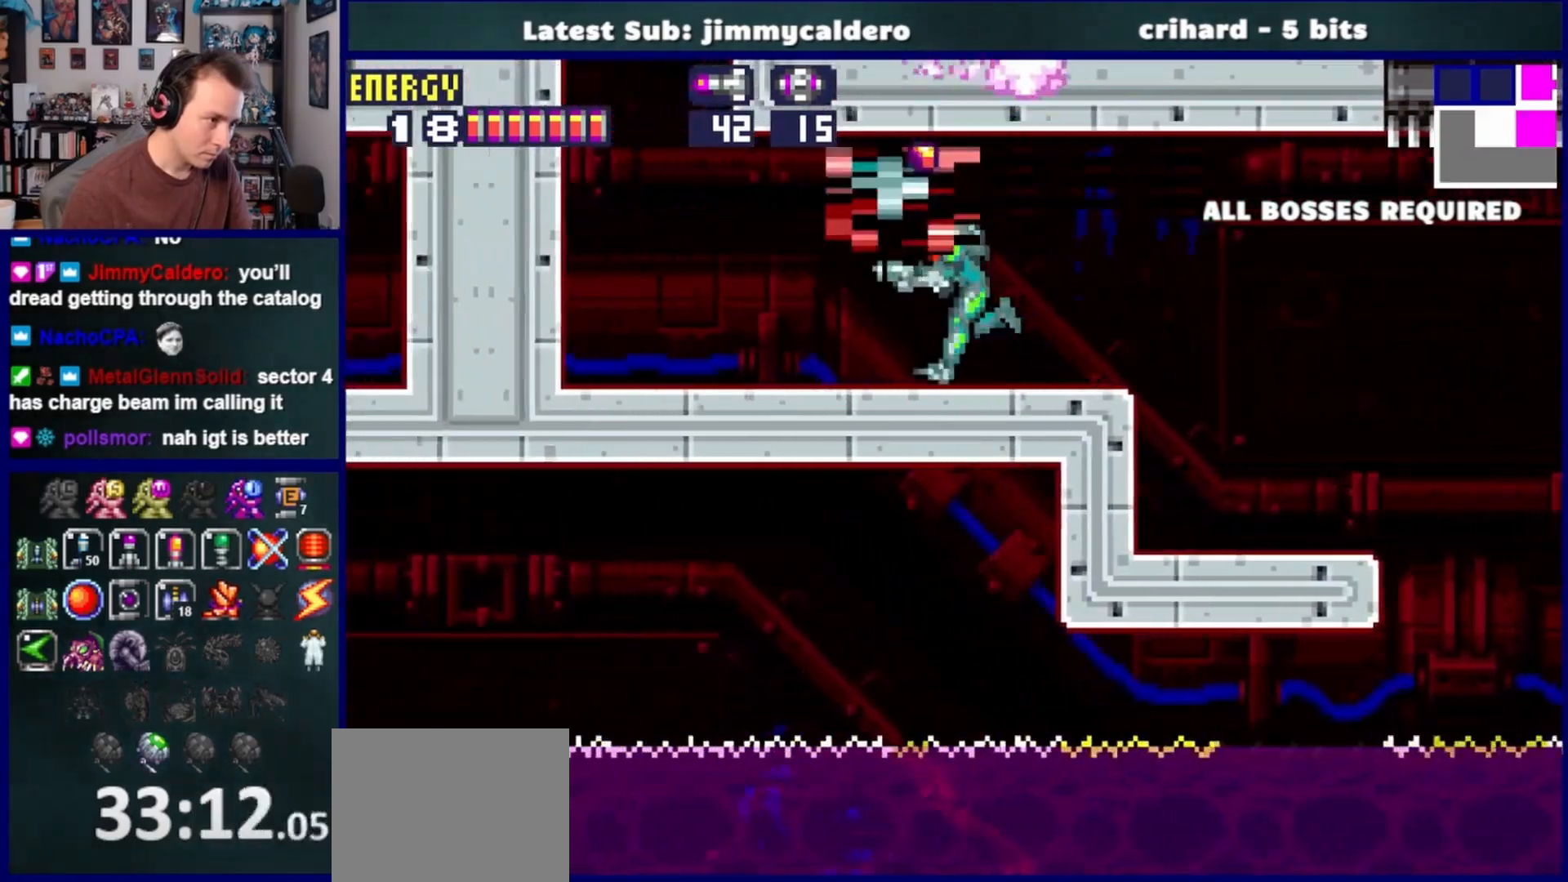
{"buttons": ["CROSS", "DPAD_LEFT"], "left_stick": "center", "right_stick": "center", "events": [[200, "CROSS", "down"]]}
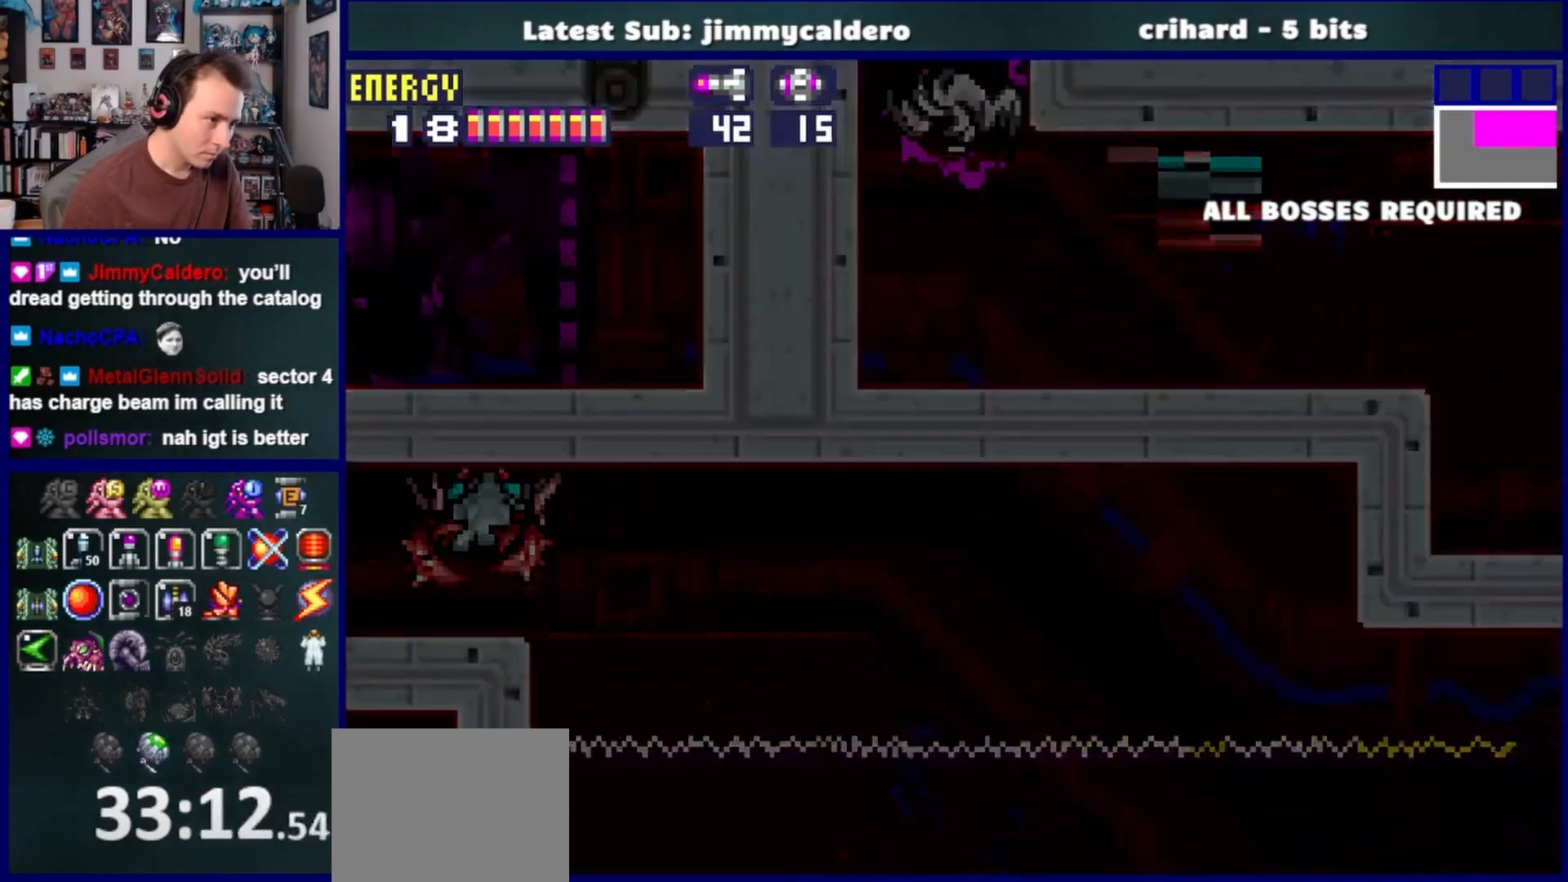
{"buttons": ["CROSS", "DPAD_LEFT"], "left_stick": "center", "right_stick": "center", "events": []}
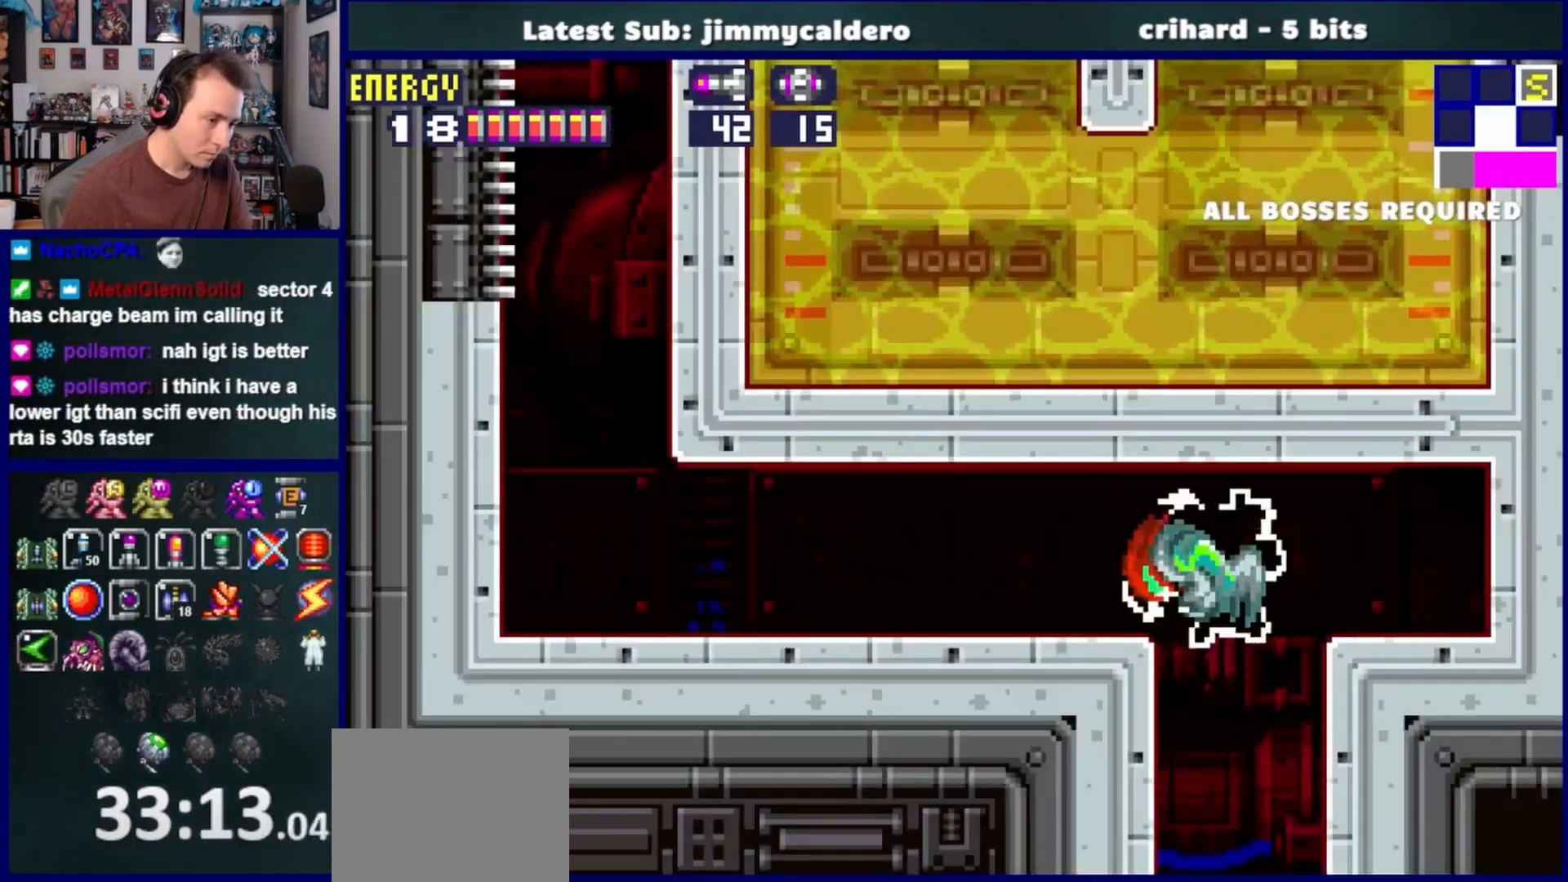
{"buttons": ["DPAD_LEFT"], "left_stick": "center", "right_stick": "center", "events": [[83, "SQUARE", "down"], [133, "CROSS", "up"], [217, "SQUARE", "up"]]}
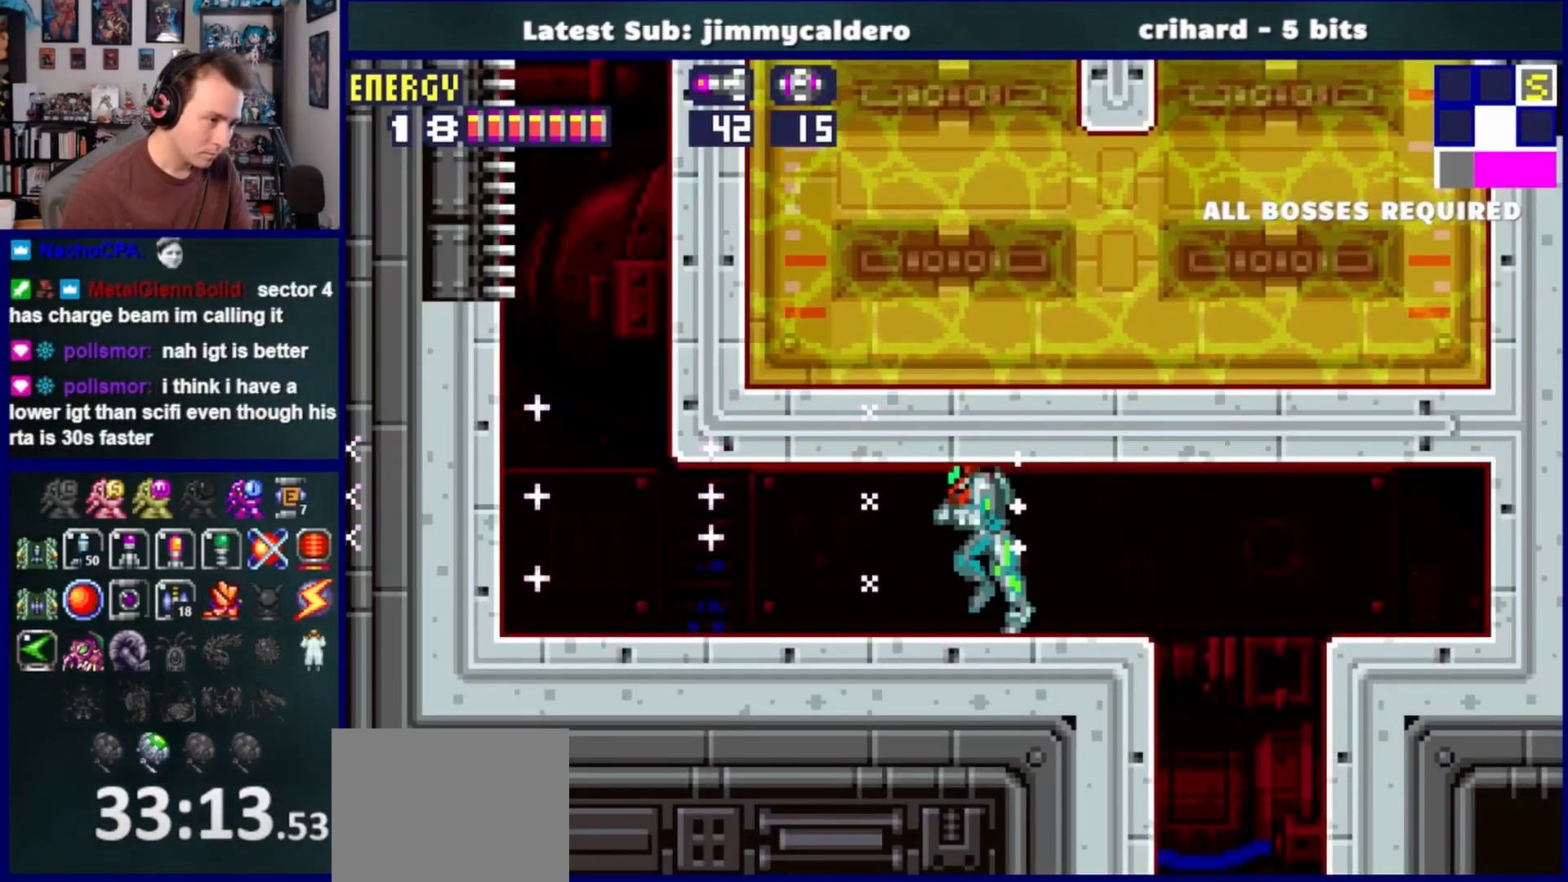
{"buttons": ["CROSS", "DPAD_LEFT"], "left_stick": "center", "right_stick": "center", "events": [[483, "CROSS", "down"]]}
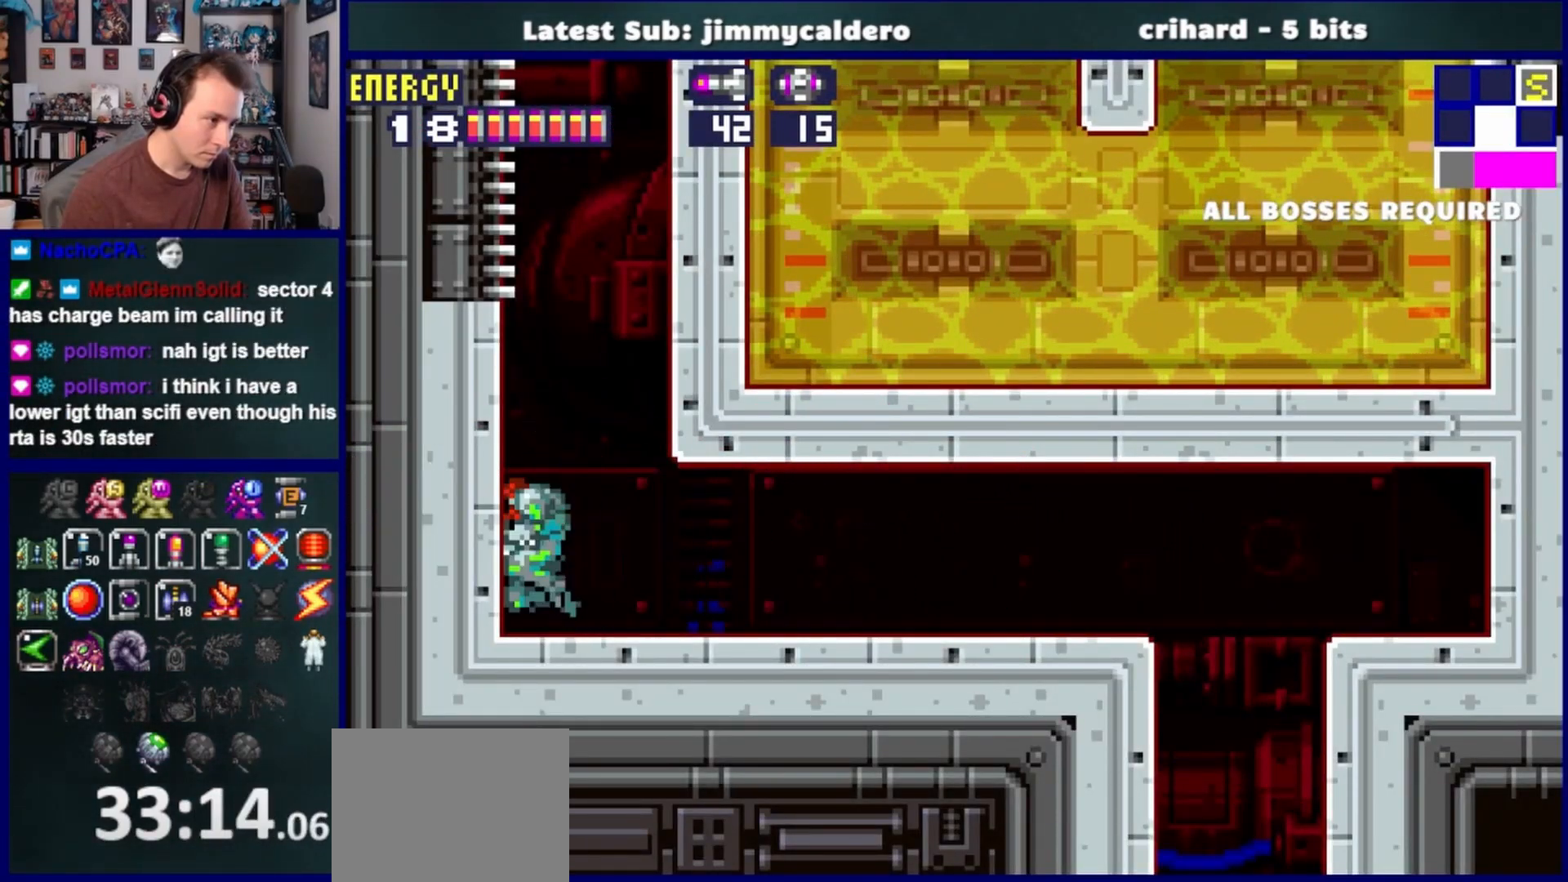
{"buttons": ["CROSS", "DPAD_LEFT"], "left_stick": "center", "right_stick": "center", "events": [[133, "DPAD_LEFT", "up"], [317, "DPAD_RIGHT", "down"], [350, "CROSS", "up"], [433, "CROSS", "down"], [467, "DPAD_RIGHT", "up"], [500, "DPAD_LEFT", "down"]]}
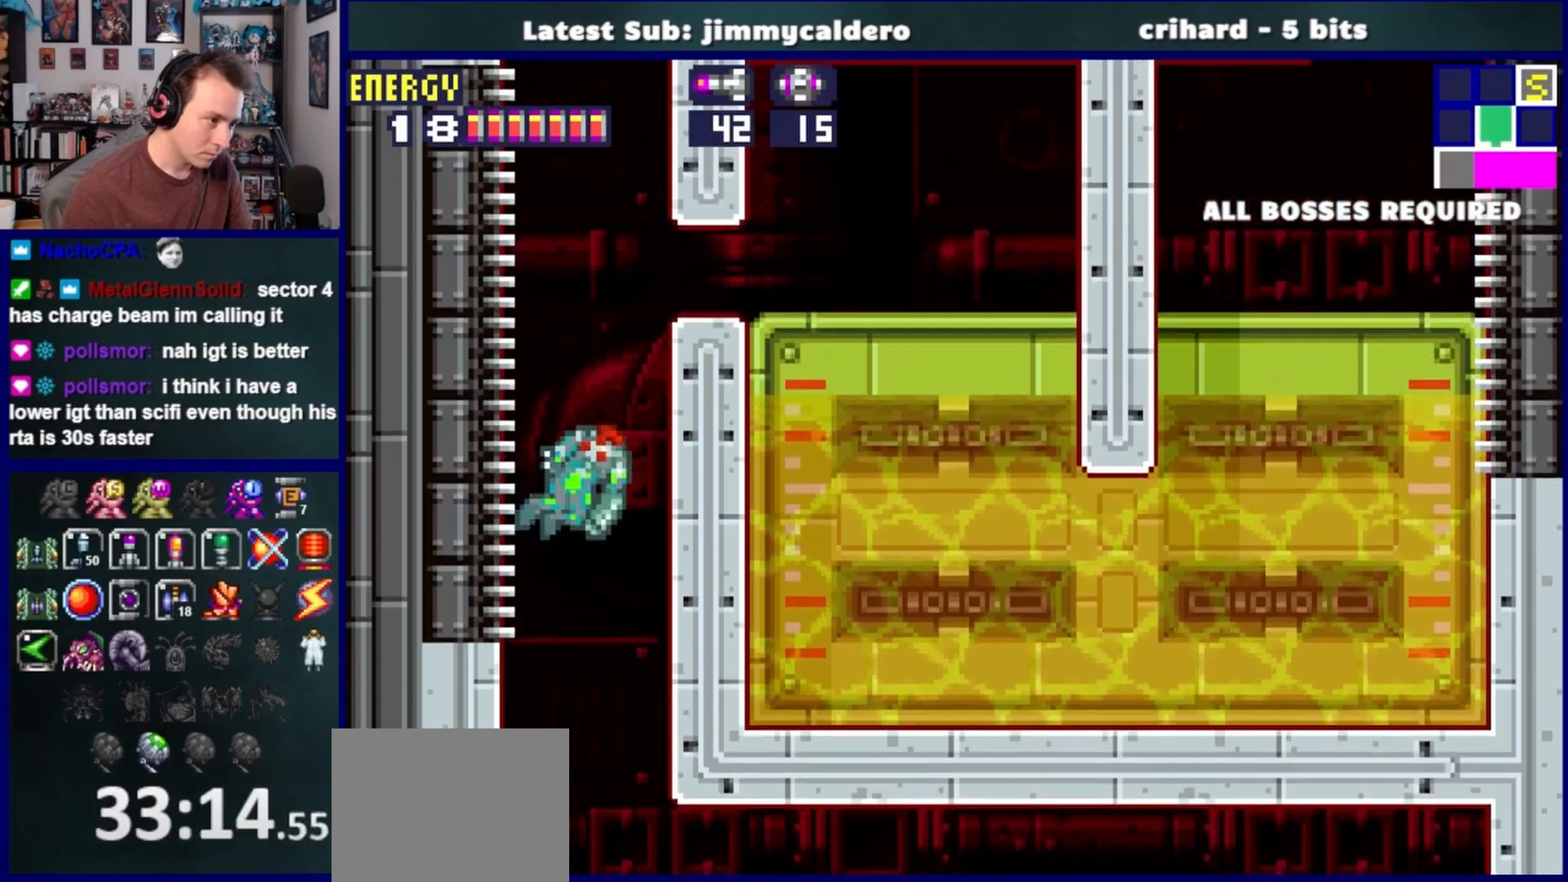
{"buttons": ["DPAD_UP", "DPAD_LEFT"], "left_stick": "center", "right_stick": "center", "events": [[300, "DPAD_UP", "down"], [350, "CROSS", "up"]]}